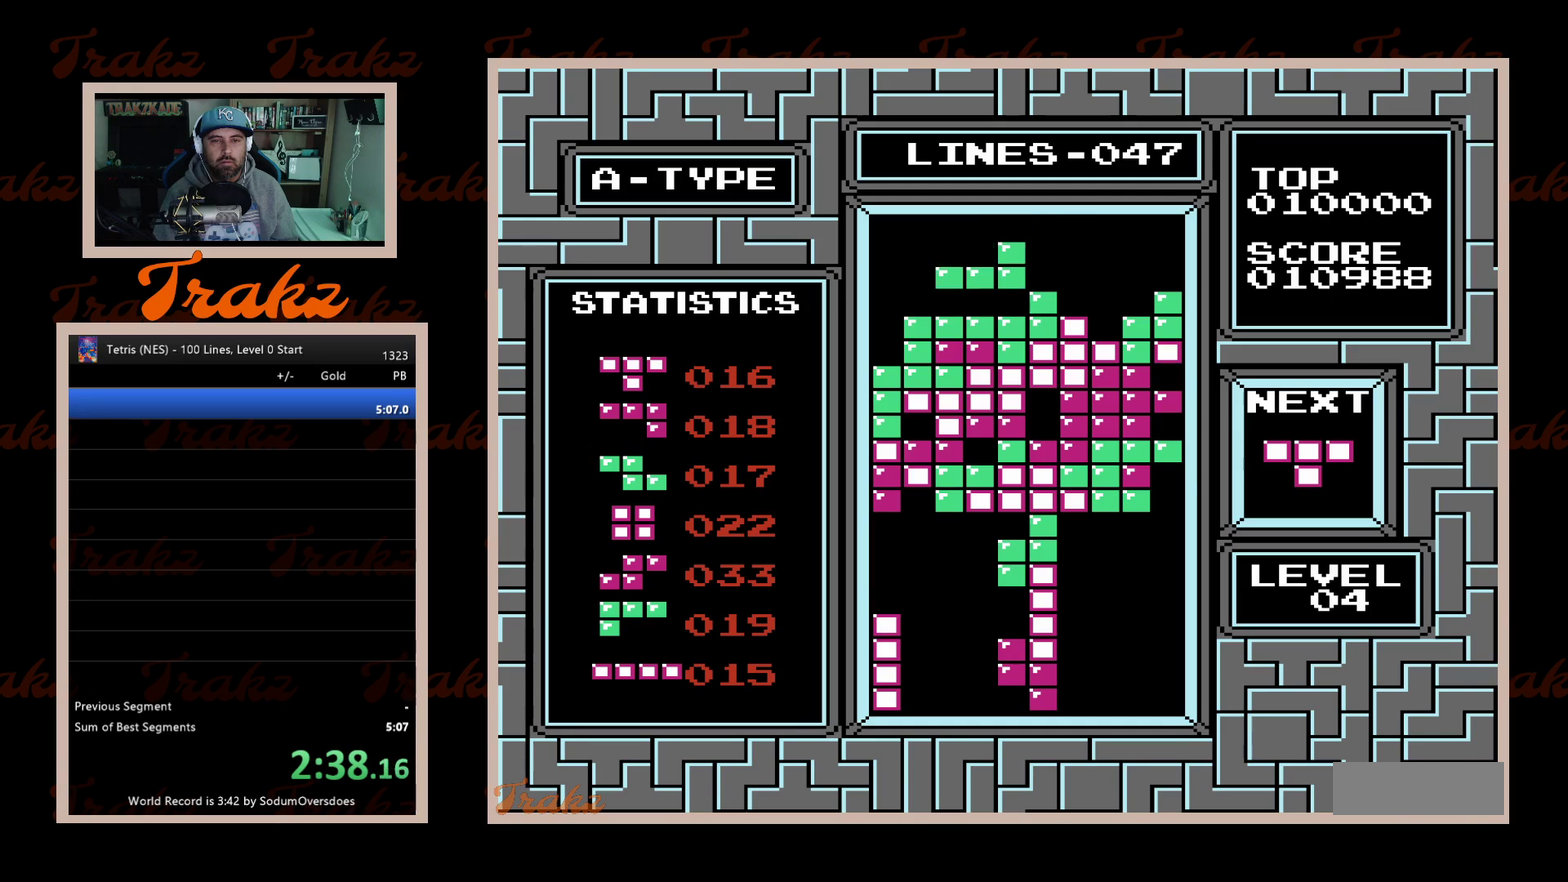
Gameplay with a controller (Nintendo layout); each line is a JSON object with the inputs held at the frame after it (dt_ms = milliseconds from this image to that frame). "events" lists button and stick changes between this image and that frame as [ms after this image, input, new state], when the widget could be followed in between. Not read: L3 R3.
{"dt_ms": 500, "buttons": [], "events": [[133, "DPAD_DOWN", "up"], [217, "DPAD_RIGHT", "down"], [317, "DPAD_RIGHT", "up"], [417, "DPAD_RIGHT", "down"], [500, "DPAD_RIGHT", "up"]]}
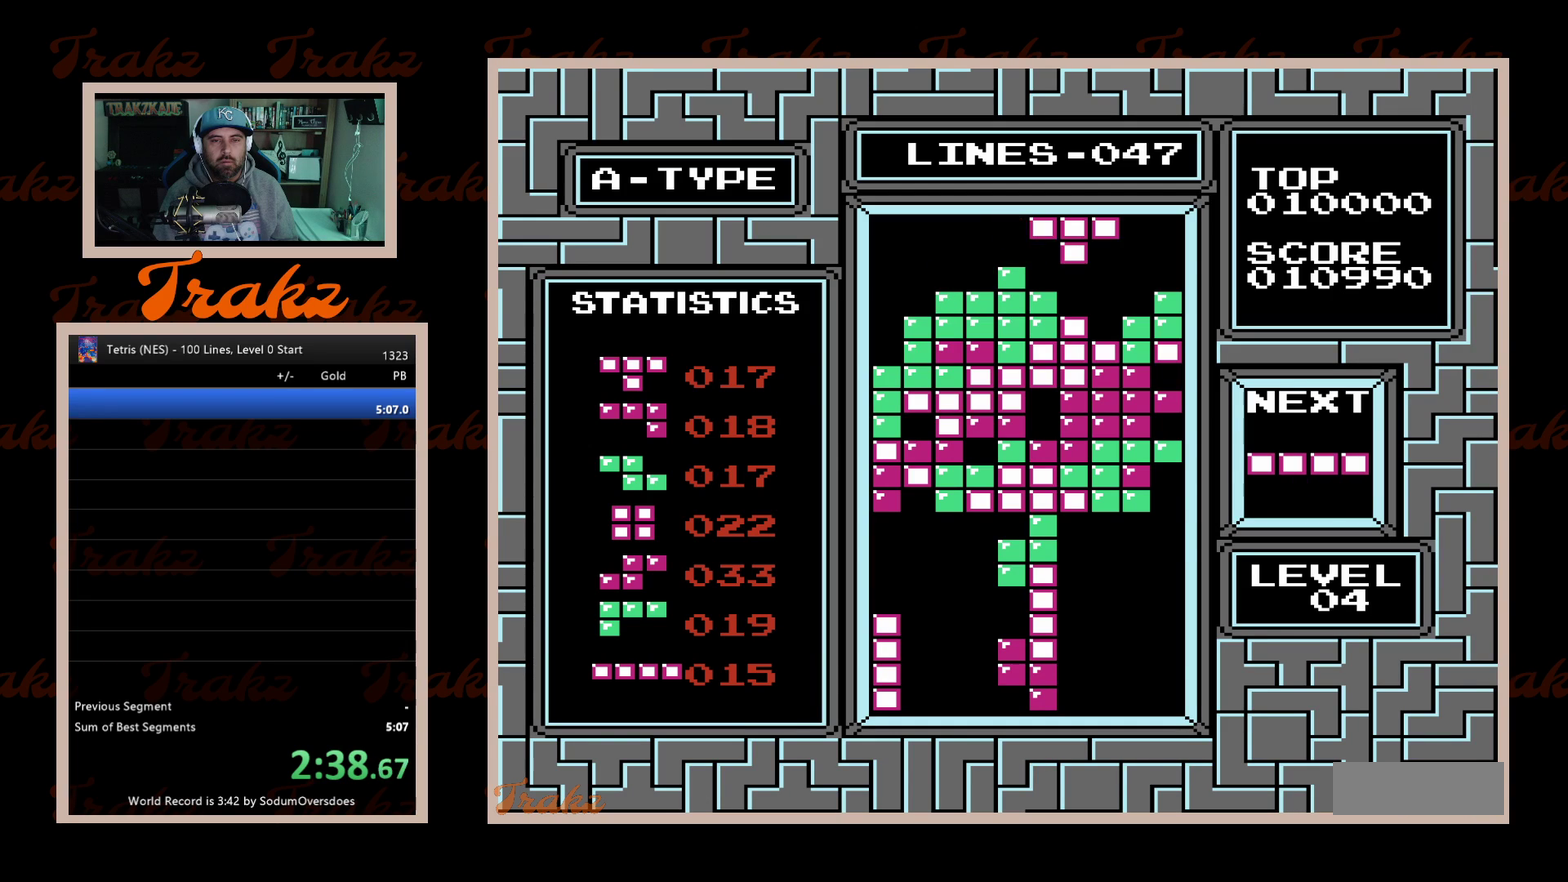
{"dt_ms": 500, "buttons": ["DPAD_DOWN"], "events": [[100, "DPAD_RIGHT", "down"], [150, "DPAD_RIGHT", "up"], [417, "DPAD_DOWN", "down"]]}
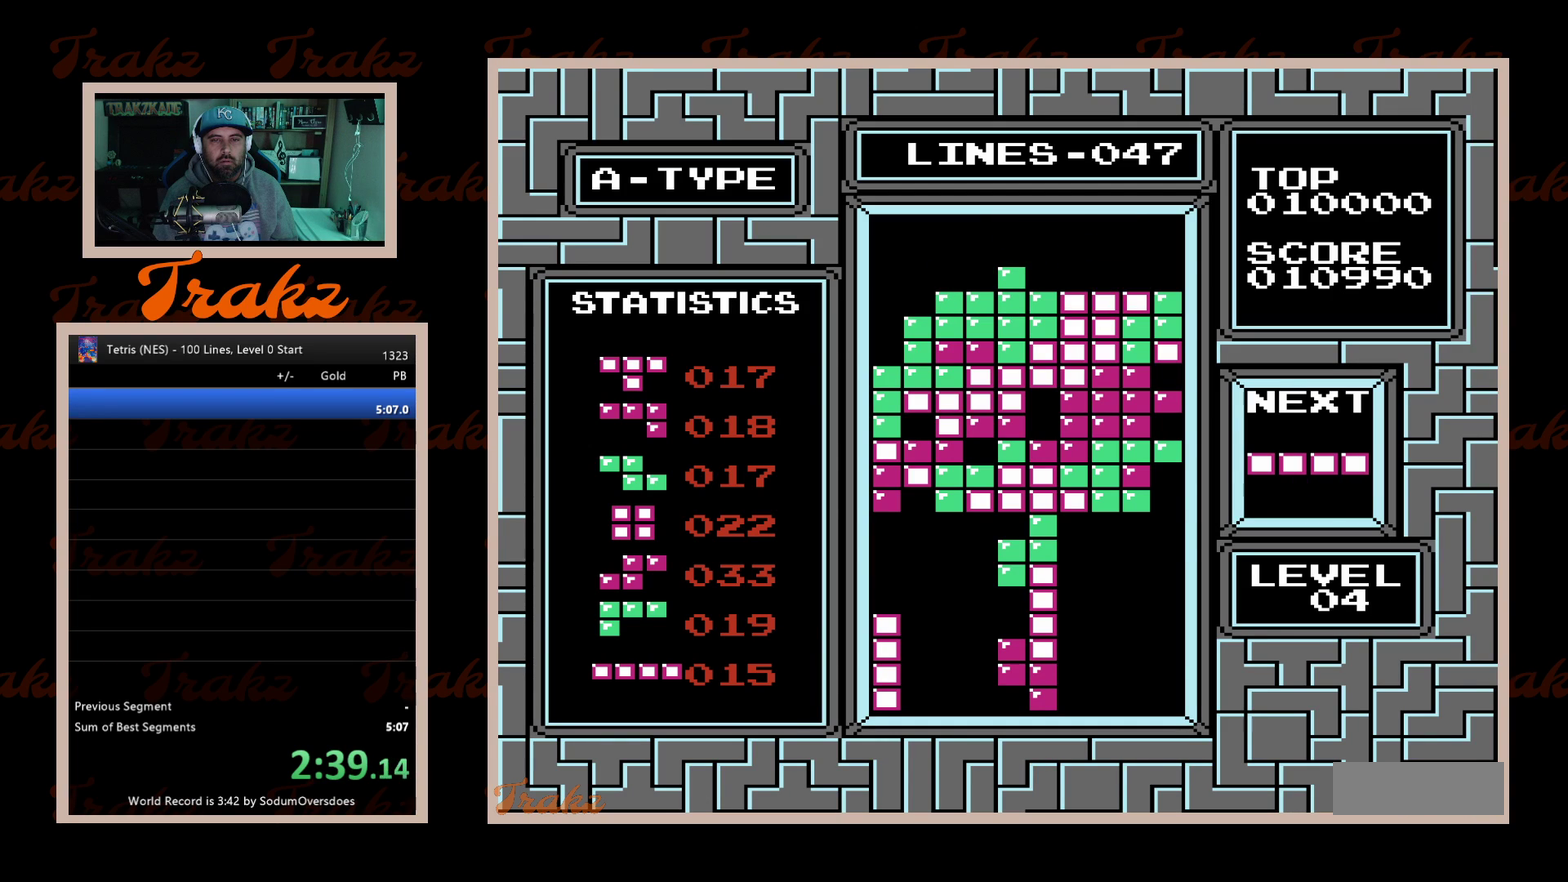
{"dt_ms": 500, "buttons": ["A", "DPAD_LEFT"], "events": [[83, "DPAD_DOWN", "up"], [117, "DPAD_LEFT", "down"], [433, "A", "down"]]}
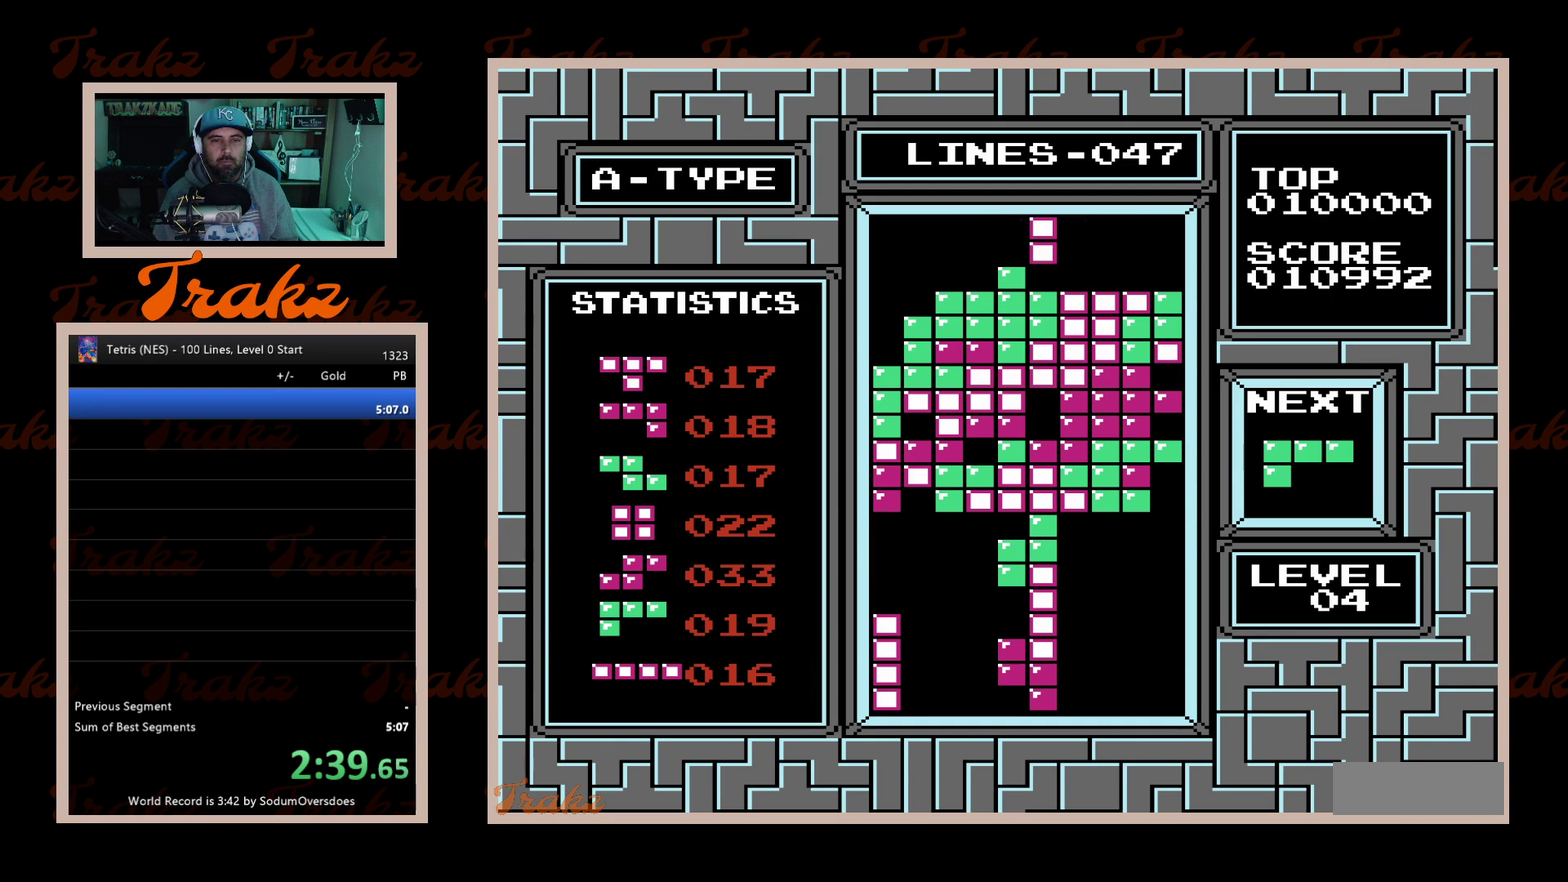
{"dt_ms": 500, "buttons": ["DPAD_LEFT"], "events": [[83, "A", "up"]]}
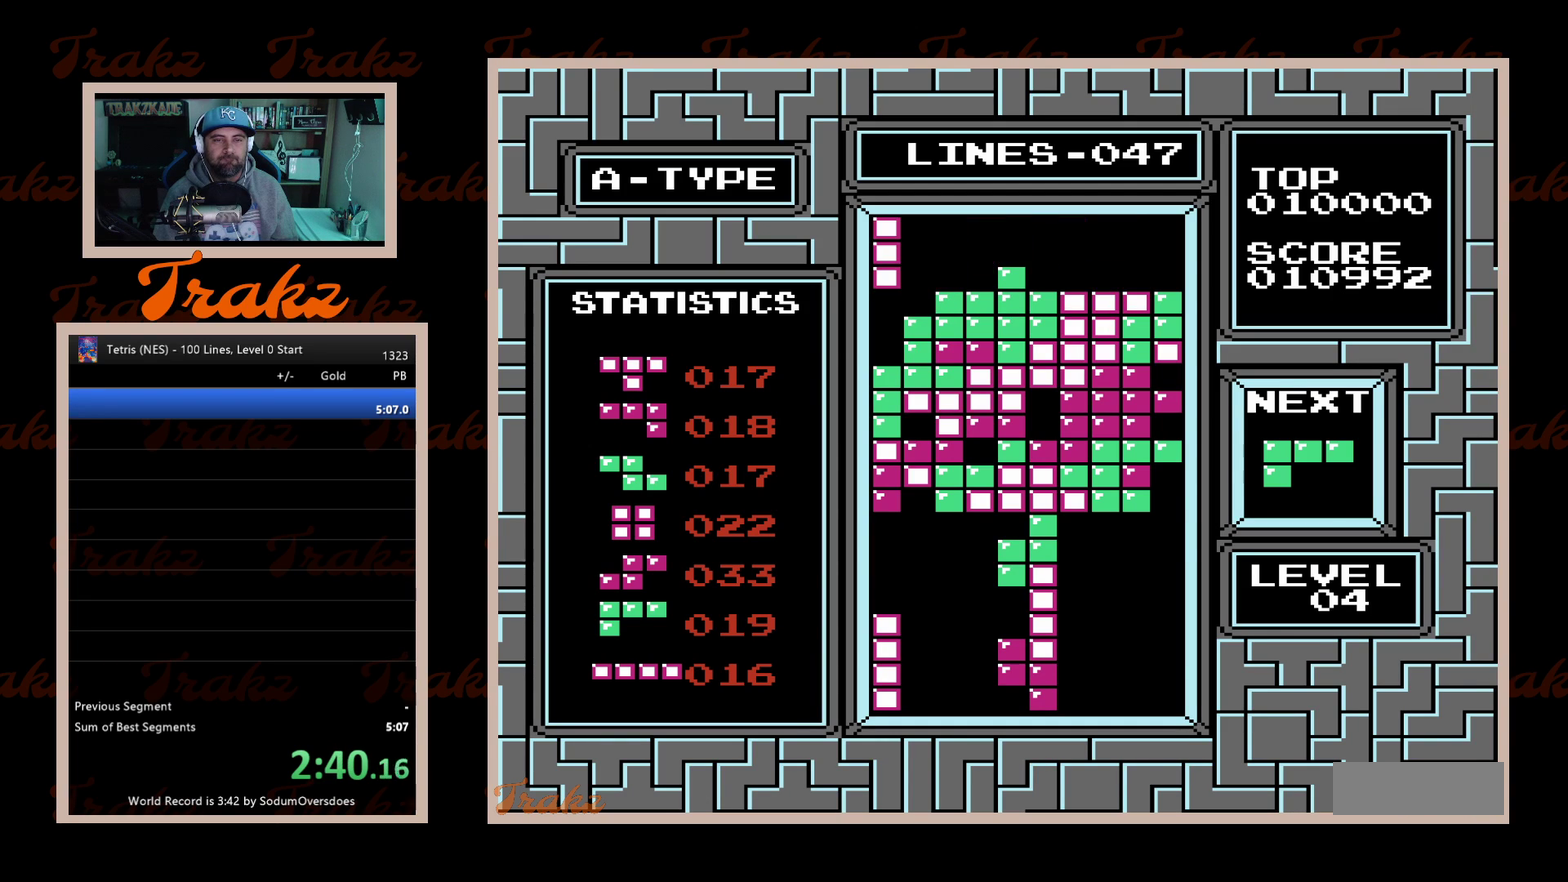
{"dt_ms": 500, "buttons": ["DPAD_DOWN"], "events": [[183, "DPAD_DOWN", "down"], [200, "DPAD_LEFT", "up"]]}
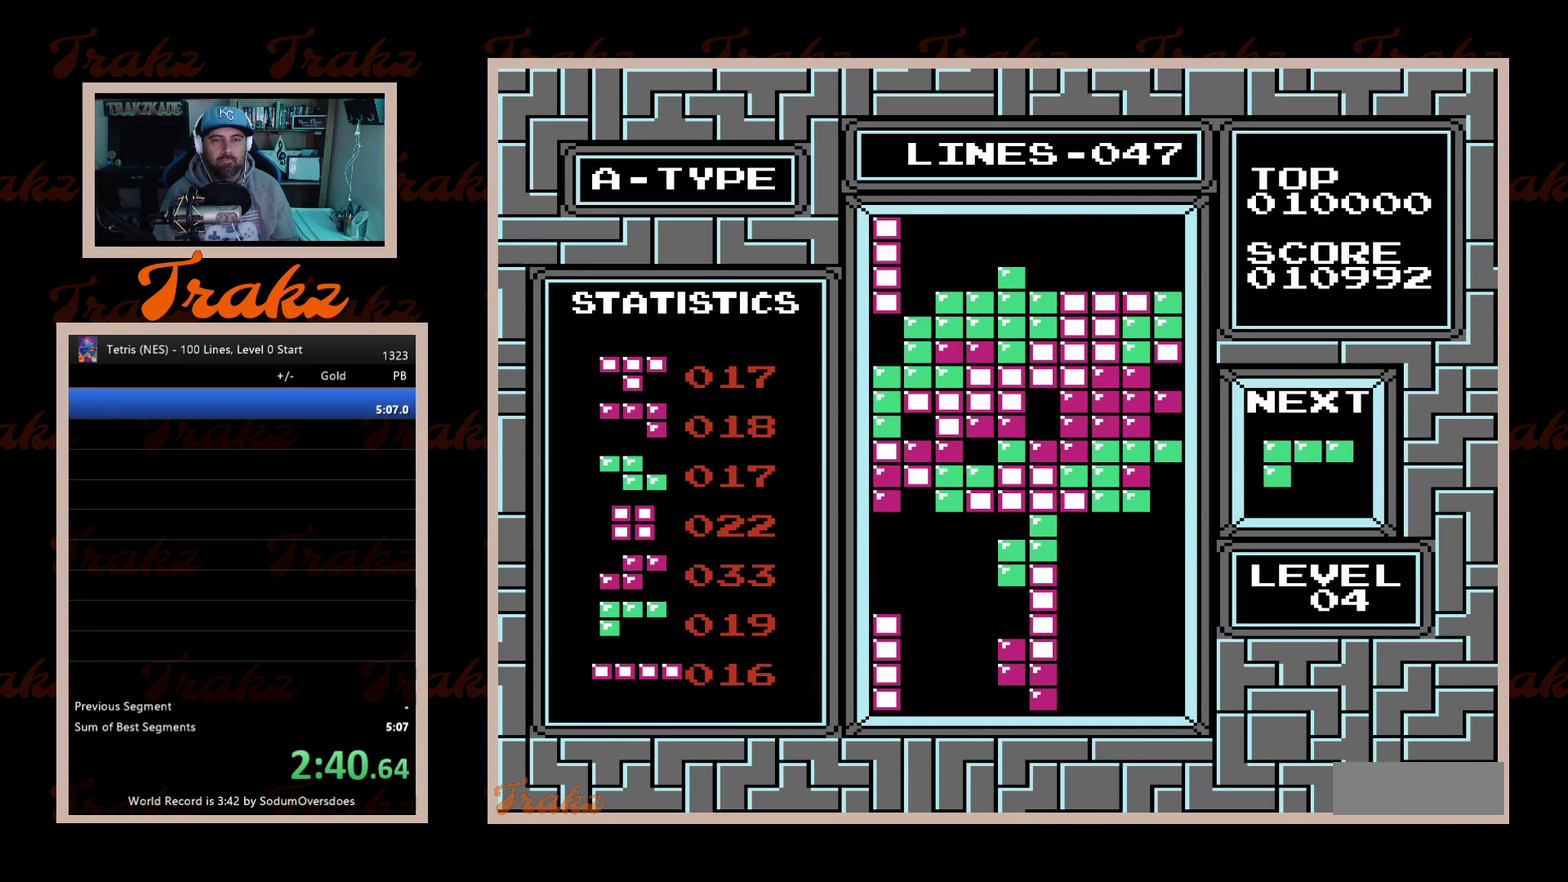
{"dt_ms": 500, "buttons": ["DPAD_DOWN"], "events": [[100, "DPAD_DOWN", "up"], [217, "DPAD_DOWN", "down"]]}
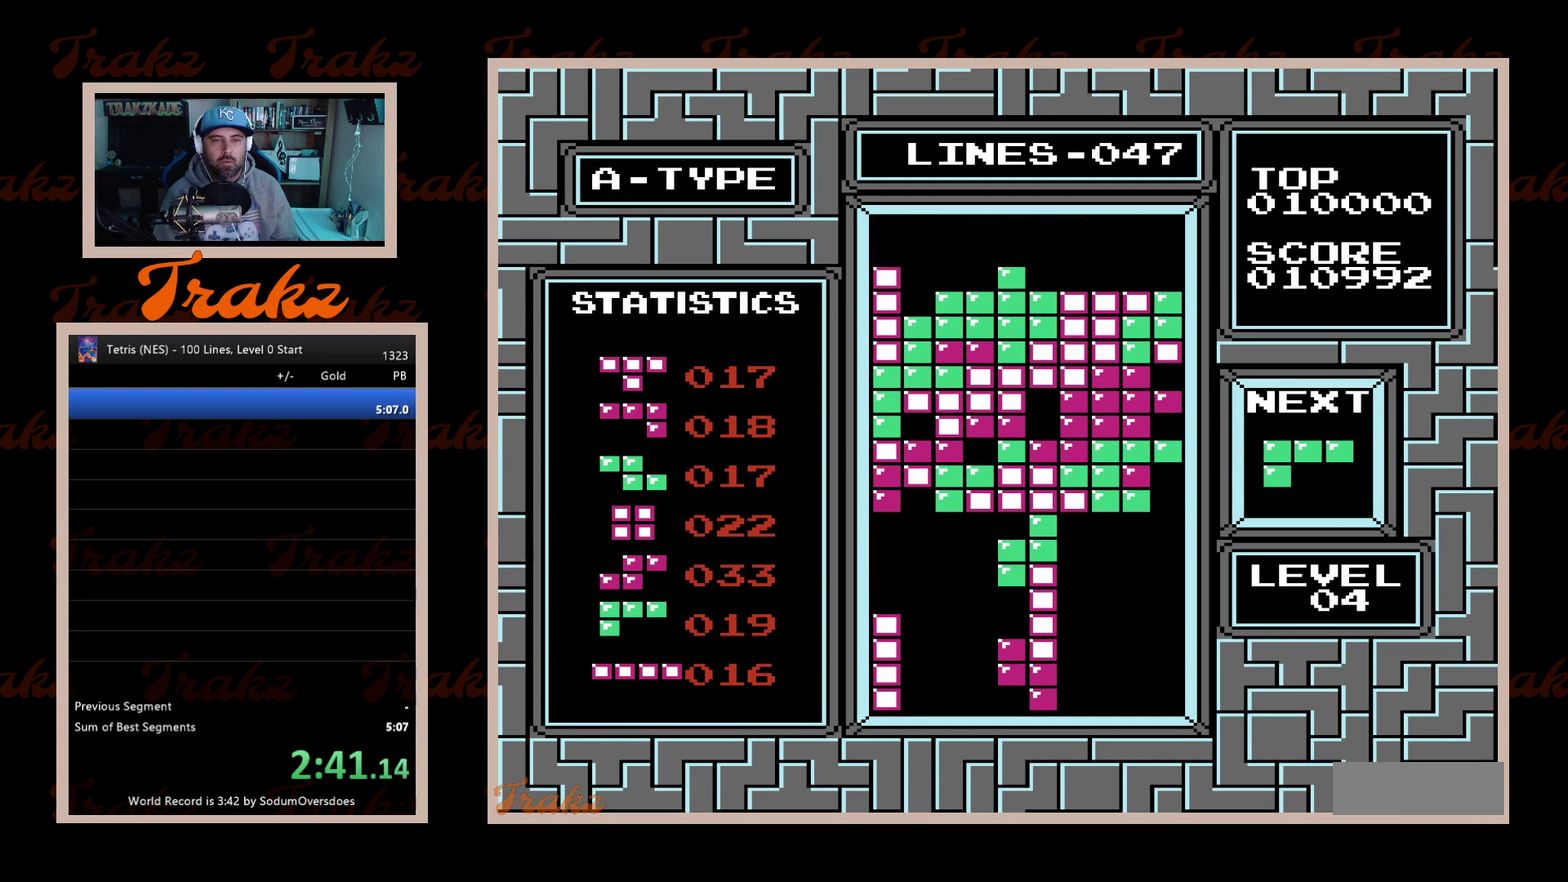
{"dt_ms": 500, "buttons": [], "events": [[33, "DPAD_DOWN", "up"], [100, "DPAD_LEFT", "down"], [267, "DPAD_LEFT", "up"], [367, "DPAD_LEFT", "down"], [467, "DPAD_LEFT", "up"]]}
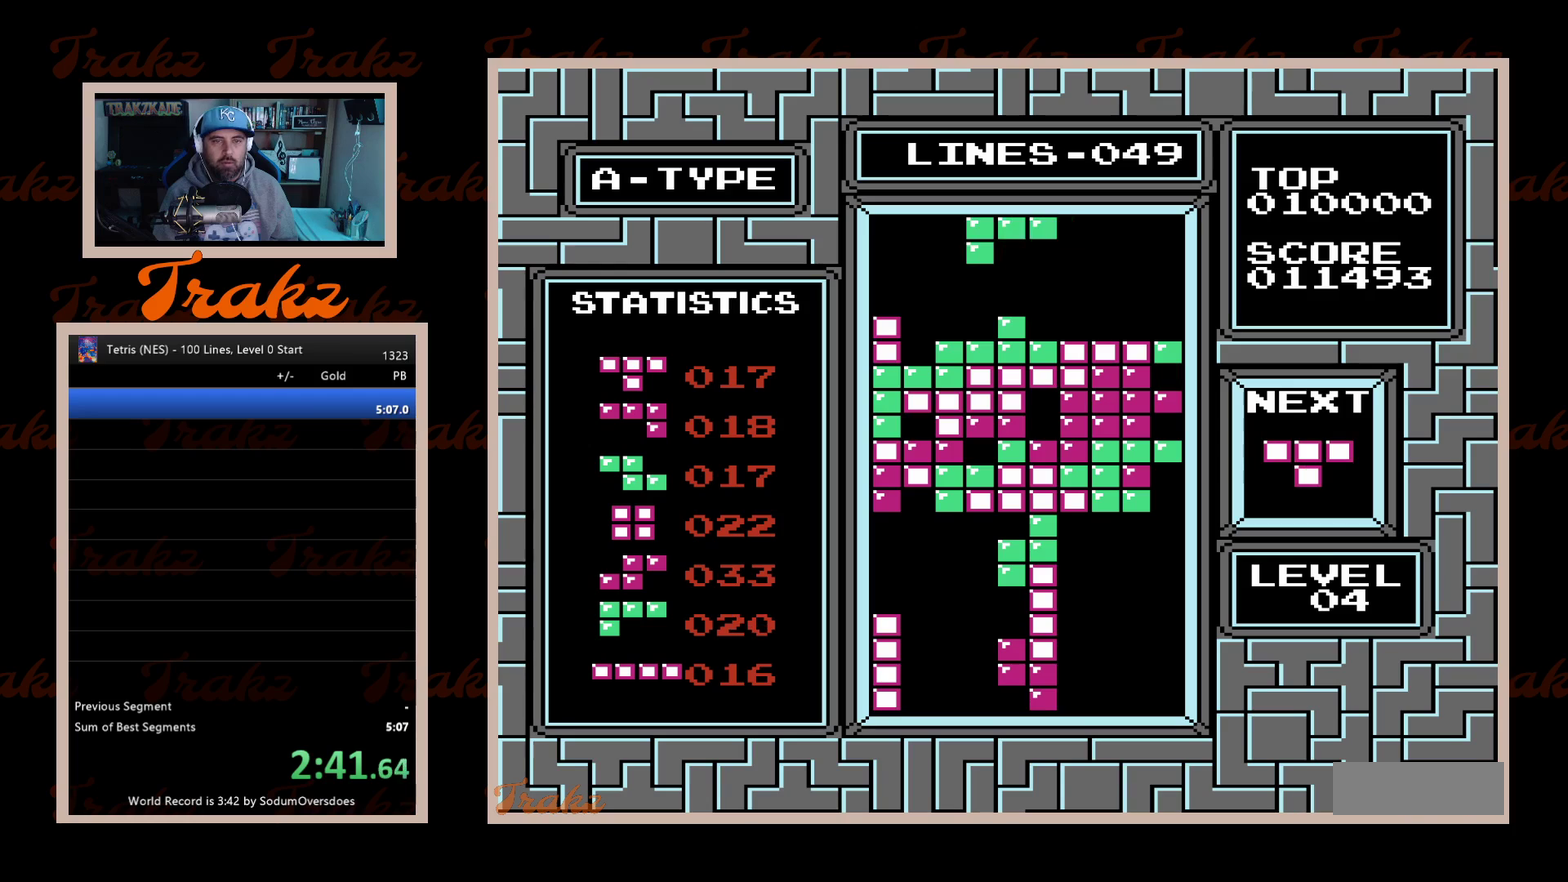
{"dt_ms": 500, "buttons": ["DPAD_DOWN"], "events": [[33, "DPAD_LEFT", "down"], [117, "DPAD_LEFT", "up"], [217, "DPAD_LEFT", "down"], [300, "DPAD_LEFT", "up"], [400, "DPAD_DOWN", "down"]]}
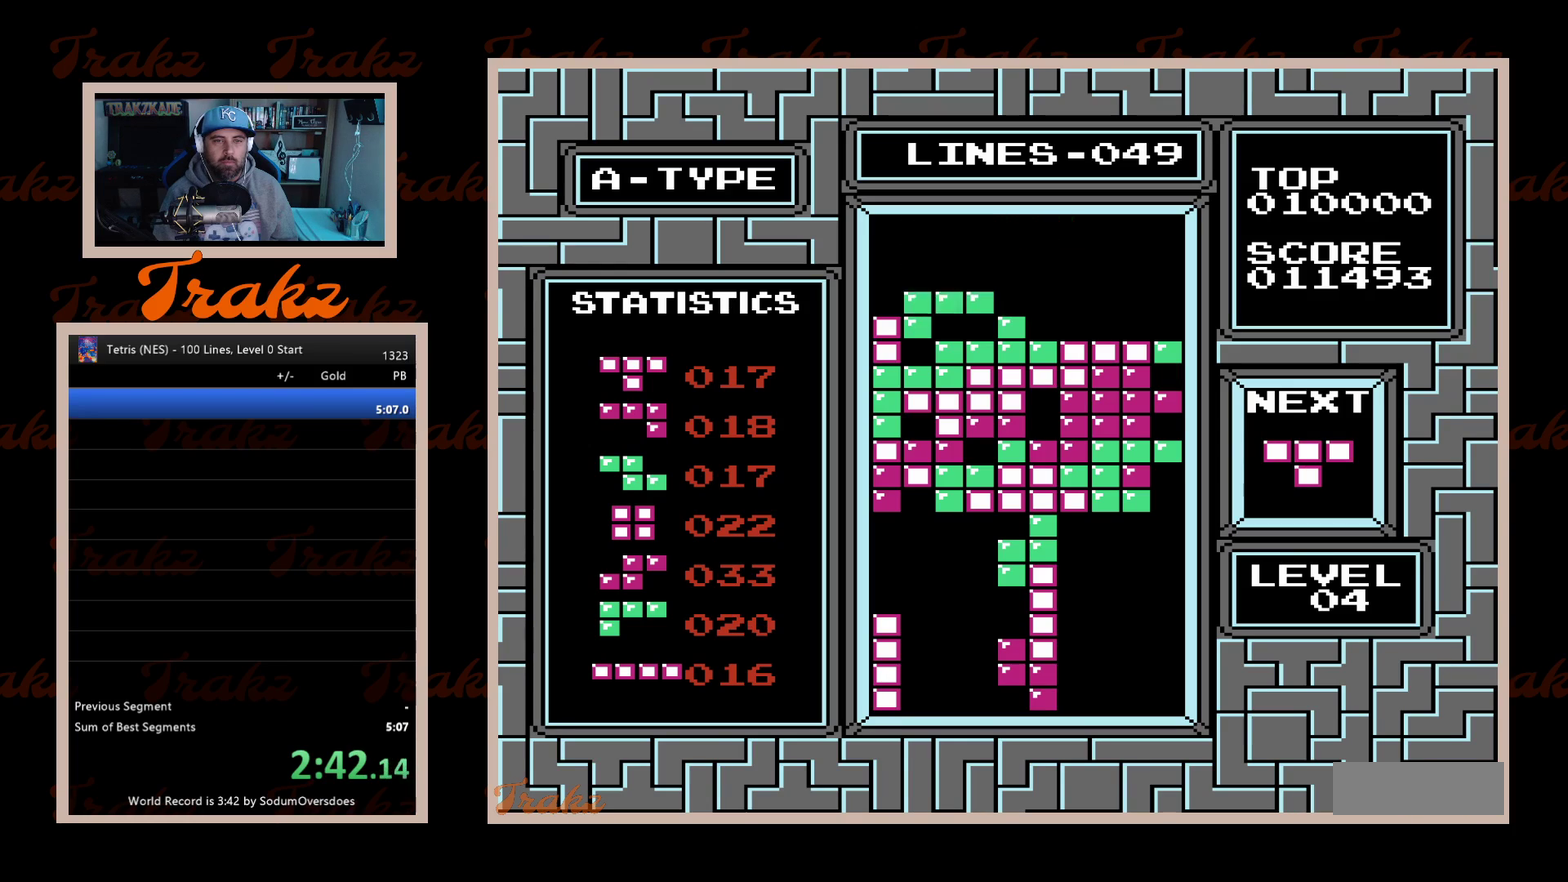
{"dt_ms": 500, "buttons": ["DPAD_RIGHT"], "events": [[217, "DPAD_DOWN", "up"], [450, "DPAD_RIGHT", "down"]]}
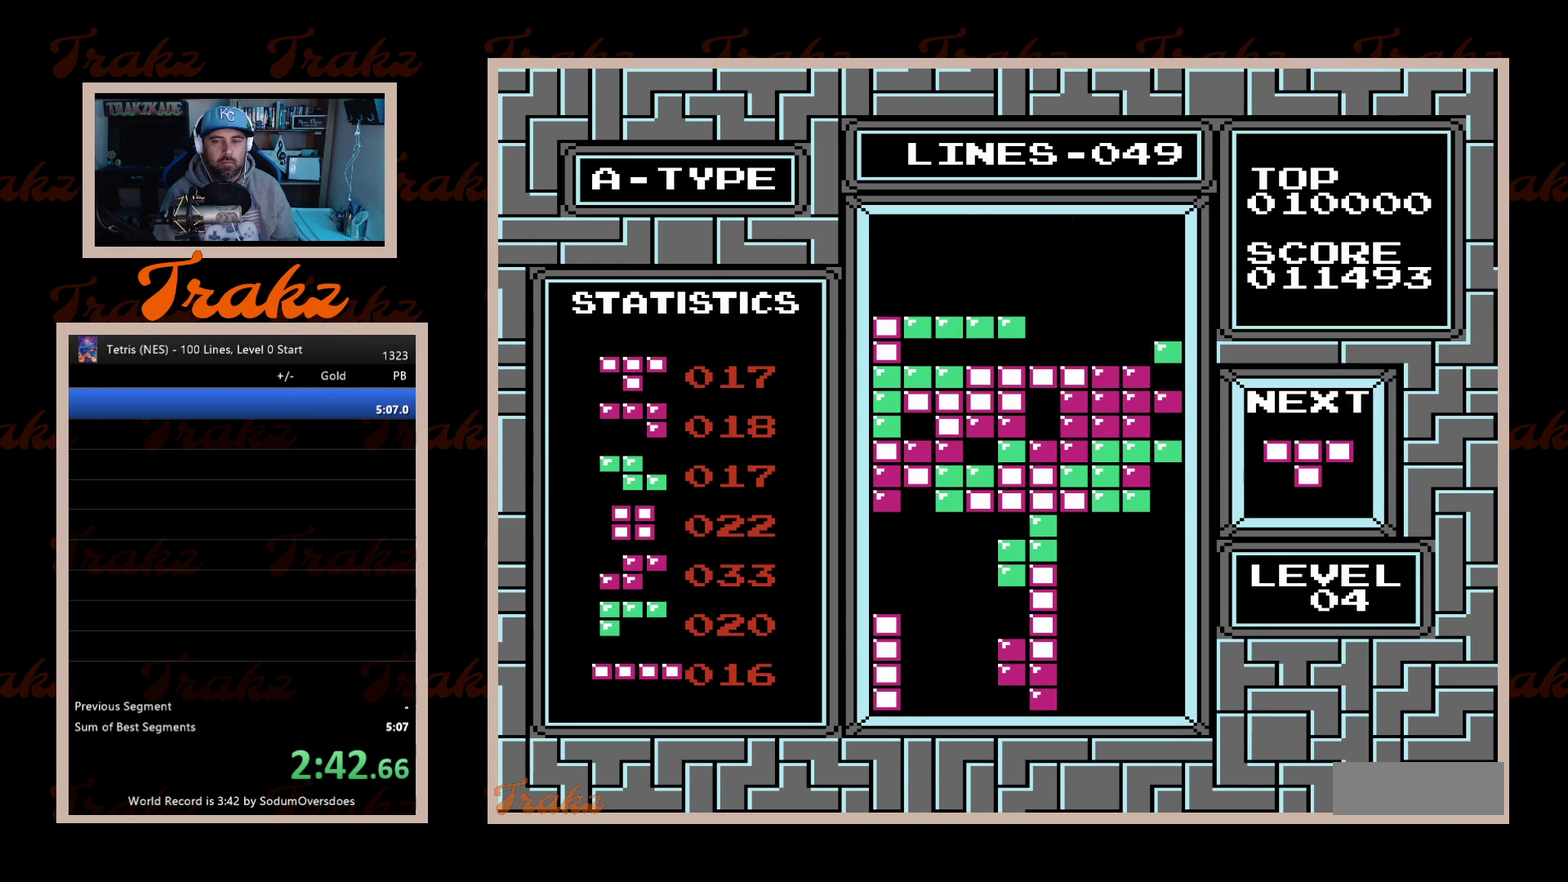
{"dt_ms": 500, "buttons": ["DPAD_RIGHT"], "events": [[250, "A", "down"], [300, "A", "up"], [367, "A", "down"], [500, "A", "up"]]}
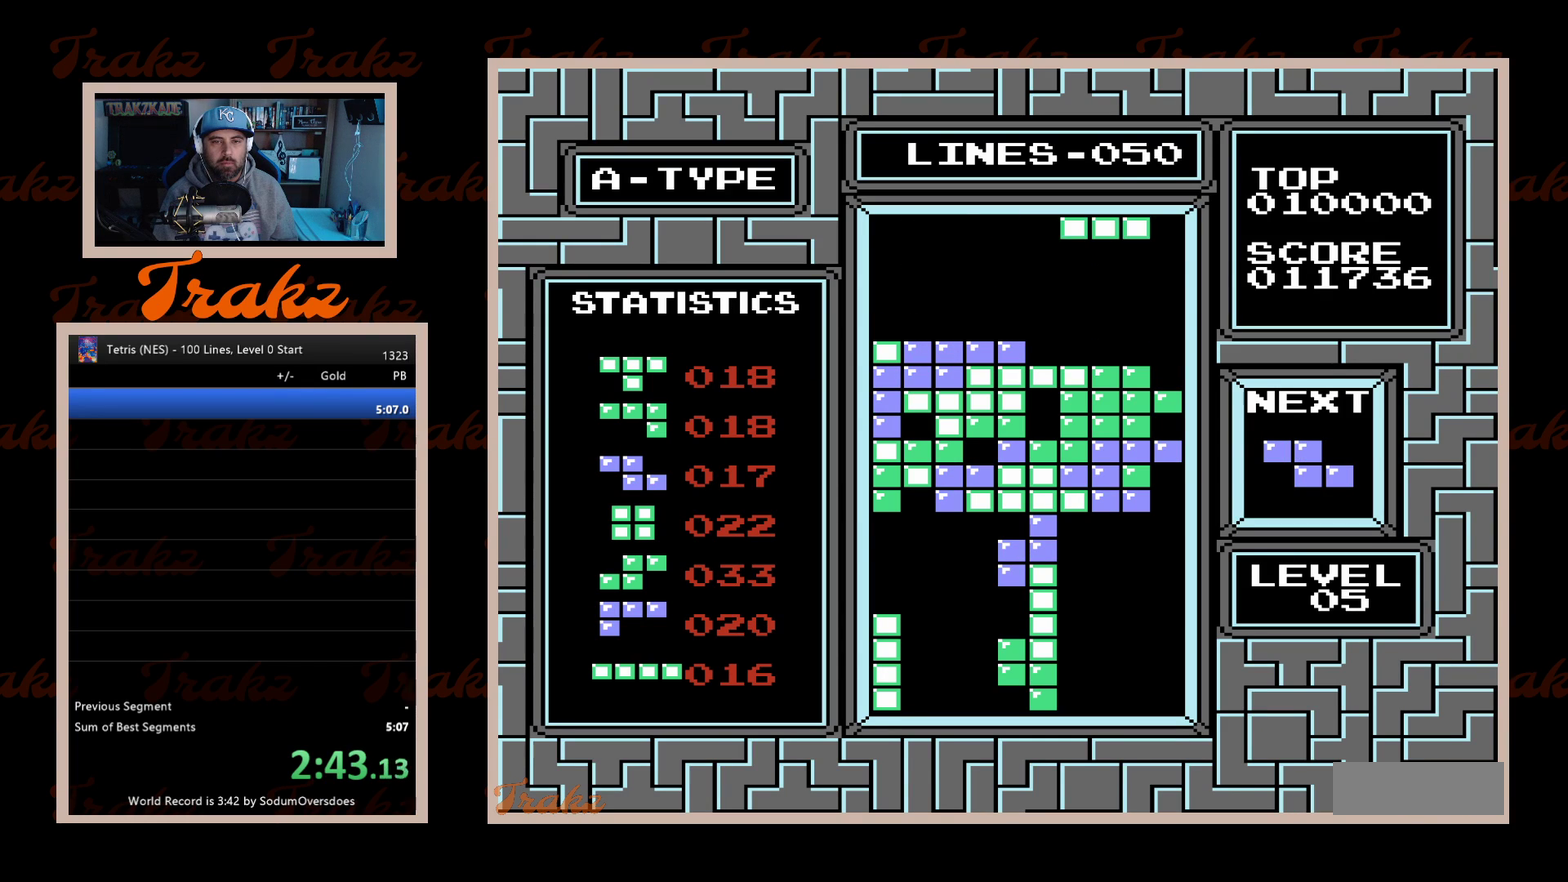
{"dt_ms": 500, "buttons": ["A"], "events": [[150, "DPAD_RIGHT", "up"], [283, "A", "down"], [383, "A", "up"], [467, "A", "down"]]}
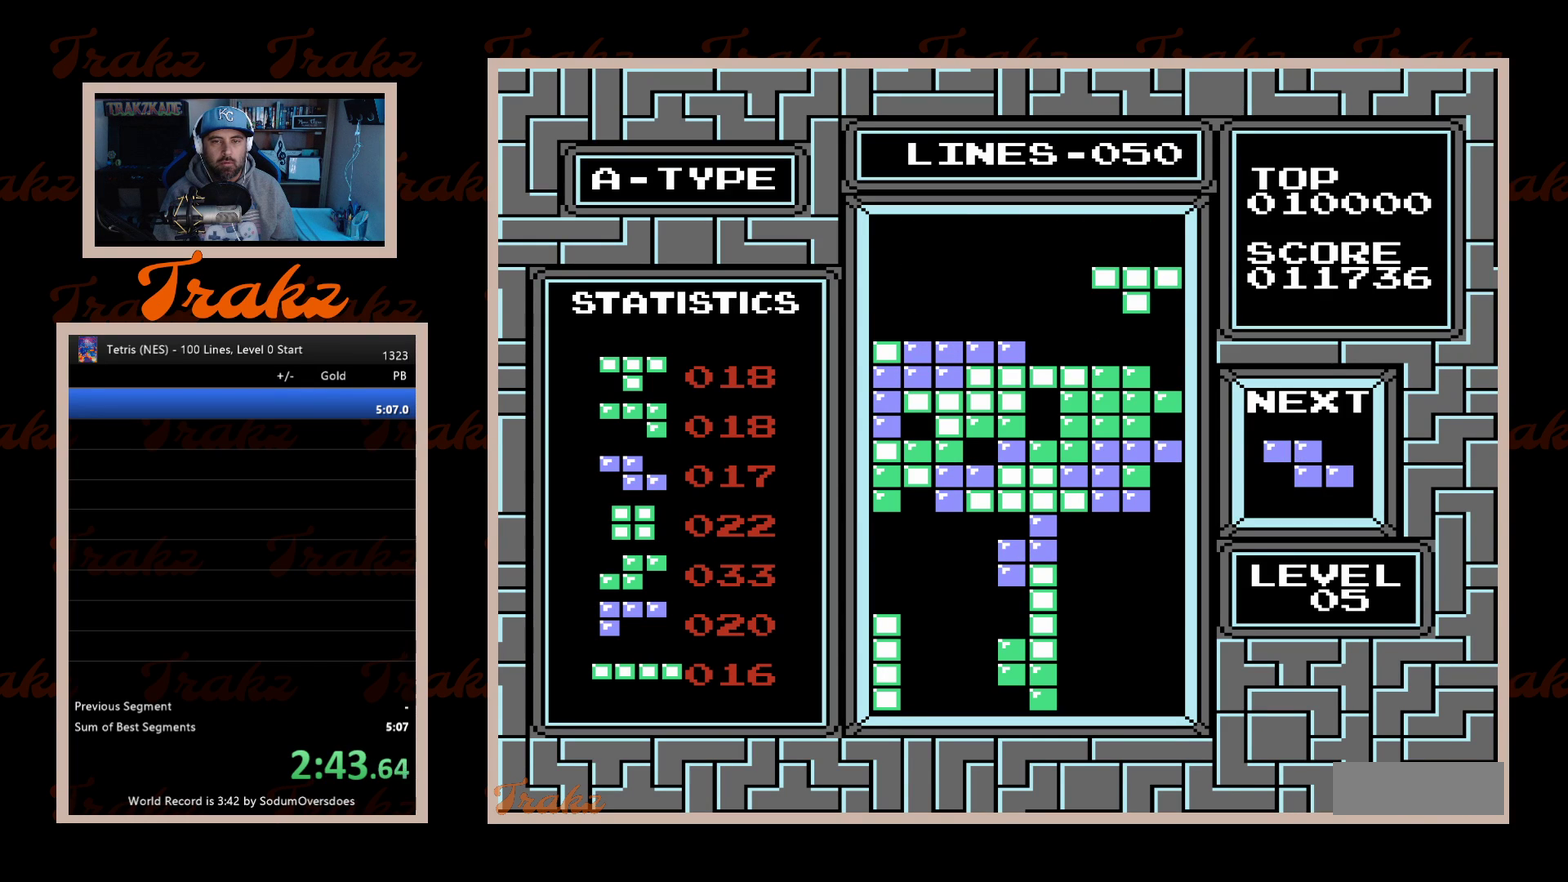
{"dt_ms": 500, "buttons": ["DPAD_DOWN"], "events": [[33, "A", "up"], [100, "A", "down"], [100, "DPAD_RIGHT", "down"], [217, "A", "up"], [350, "DPAD_RIGHT", "up"], [367, "DPAD_DOWN", "down"]]}
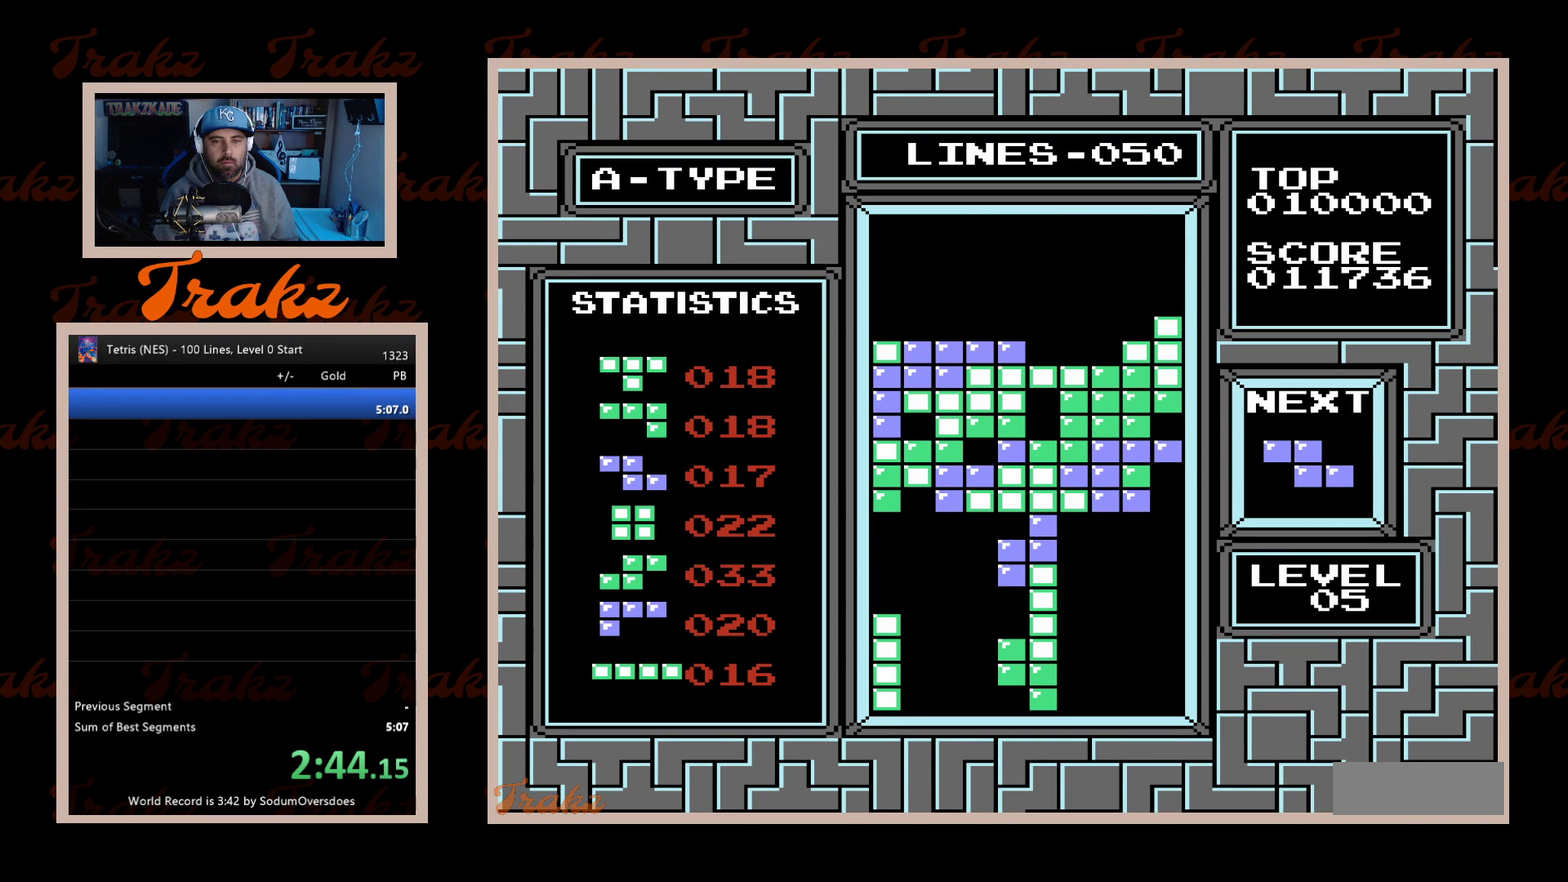
{"dt_ms": 500, "buttons": [], "events": [[183, "DPAD_DOWN", "up"]]}
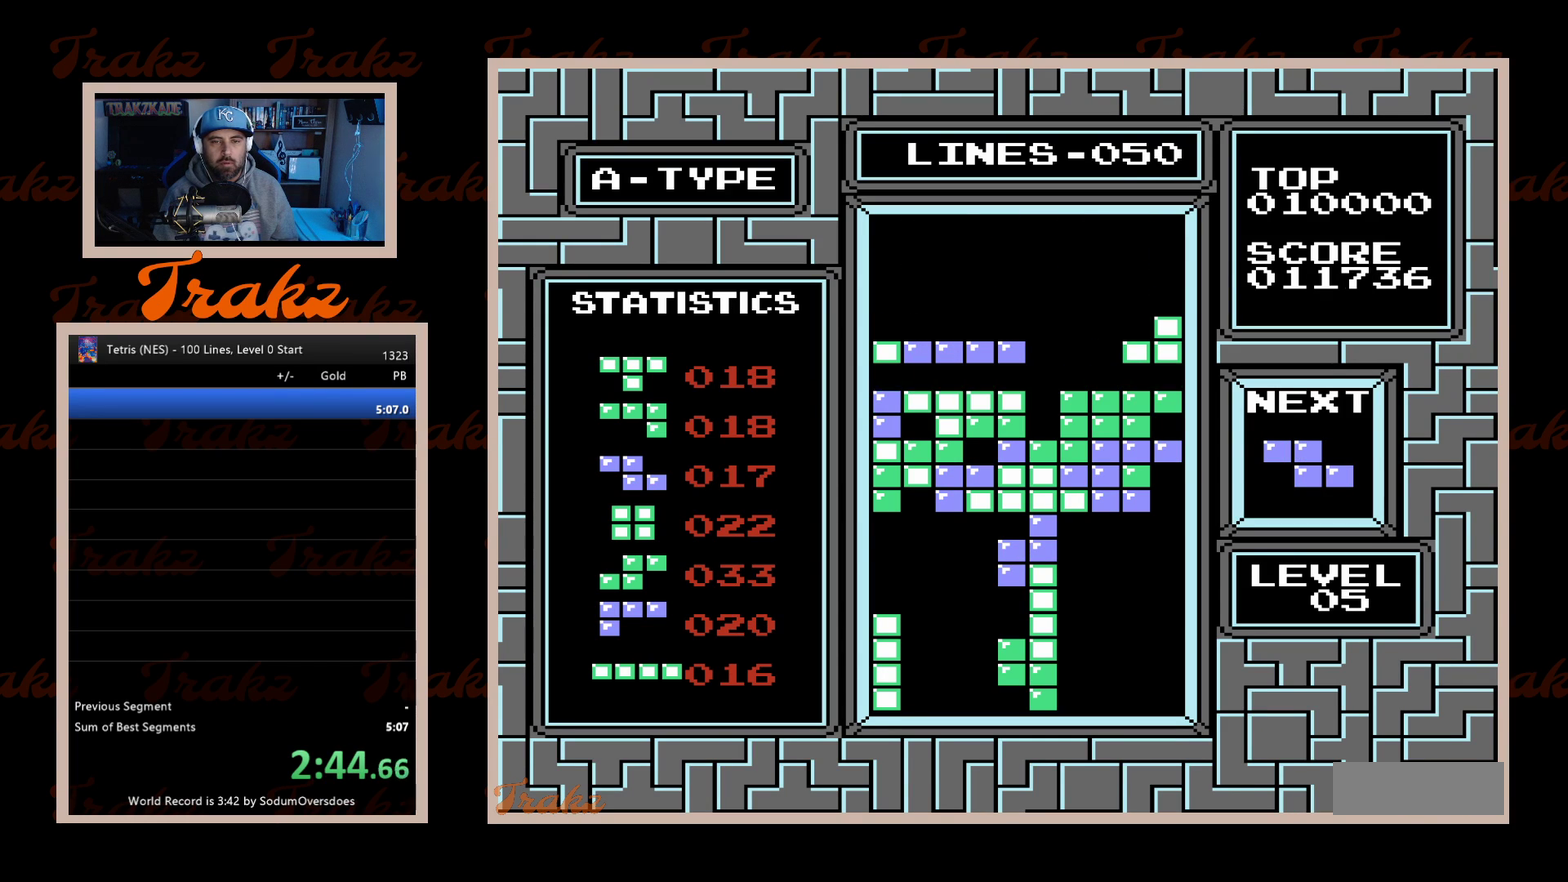
{"dt_ms": 500, "buttons": ["DPAD_DOWN"], "events": [[117, "DPAD_RIGHT", "down"], [233, "DPAD_RIGHT", "up"], [267, "A", "down"], [283, "DPAD_RIGHT", "down"], [367, "A", "up"], [367, "DPAD_RIGHT", "up"], [500, "DPAD_DOWN", "down"]]}
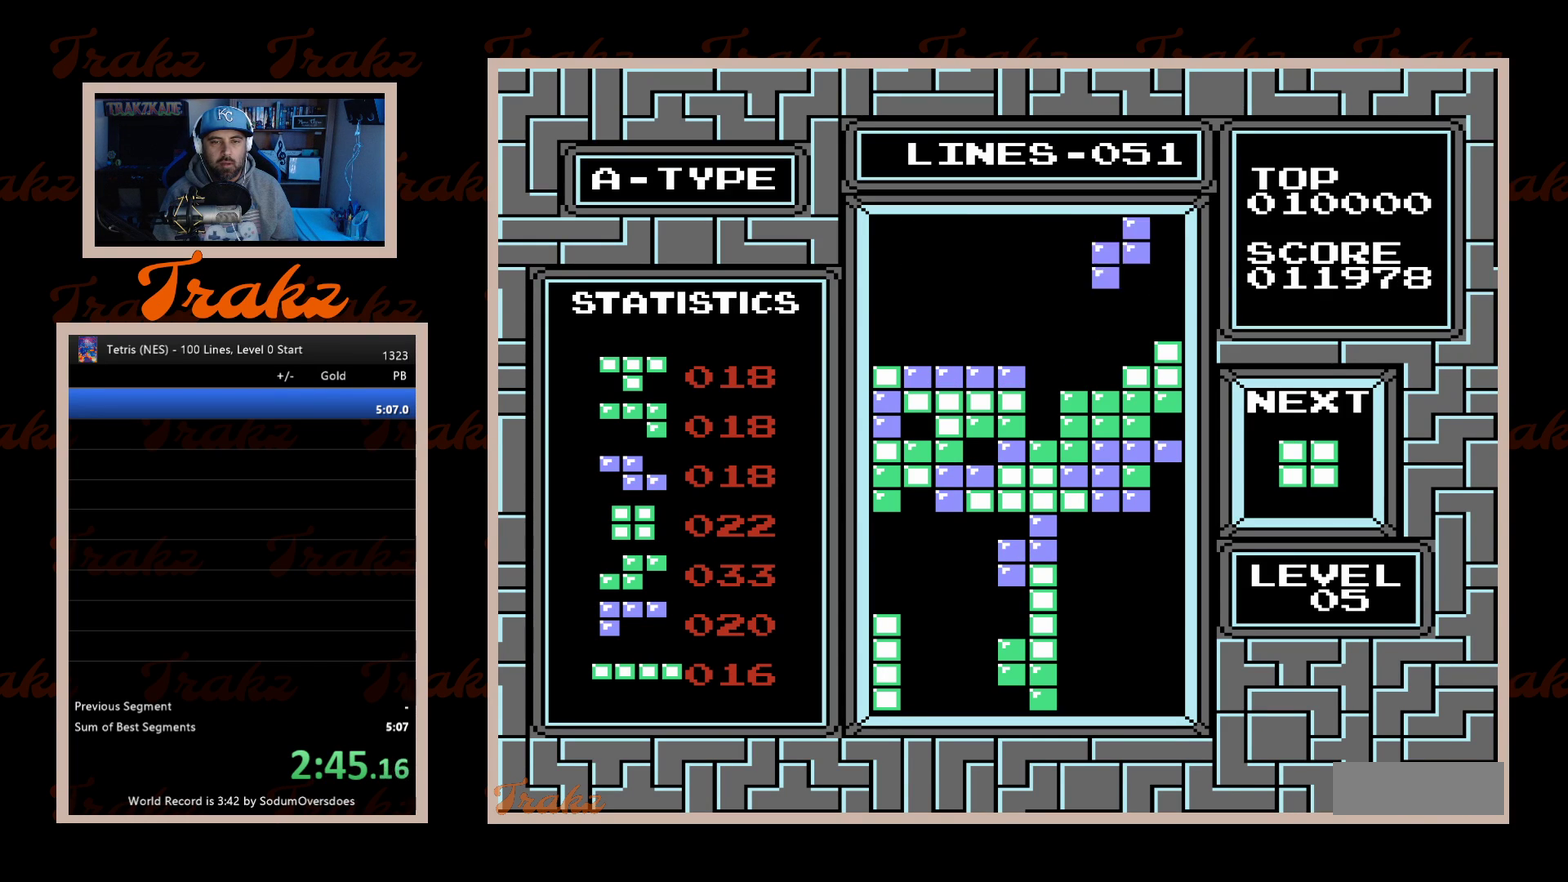
{"dt_ms": 500, "buttons": ["DPAD_LEFT"], "events": [[333, "DPAD_DOWN", "up"], [450, "DPAD_LEFT", "down"]]}
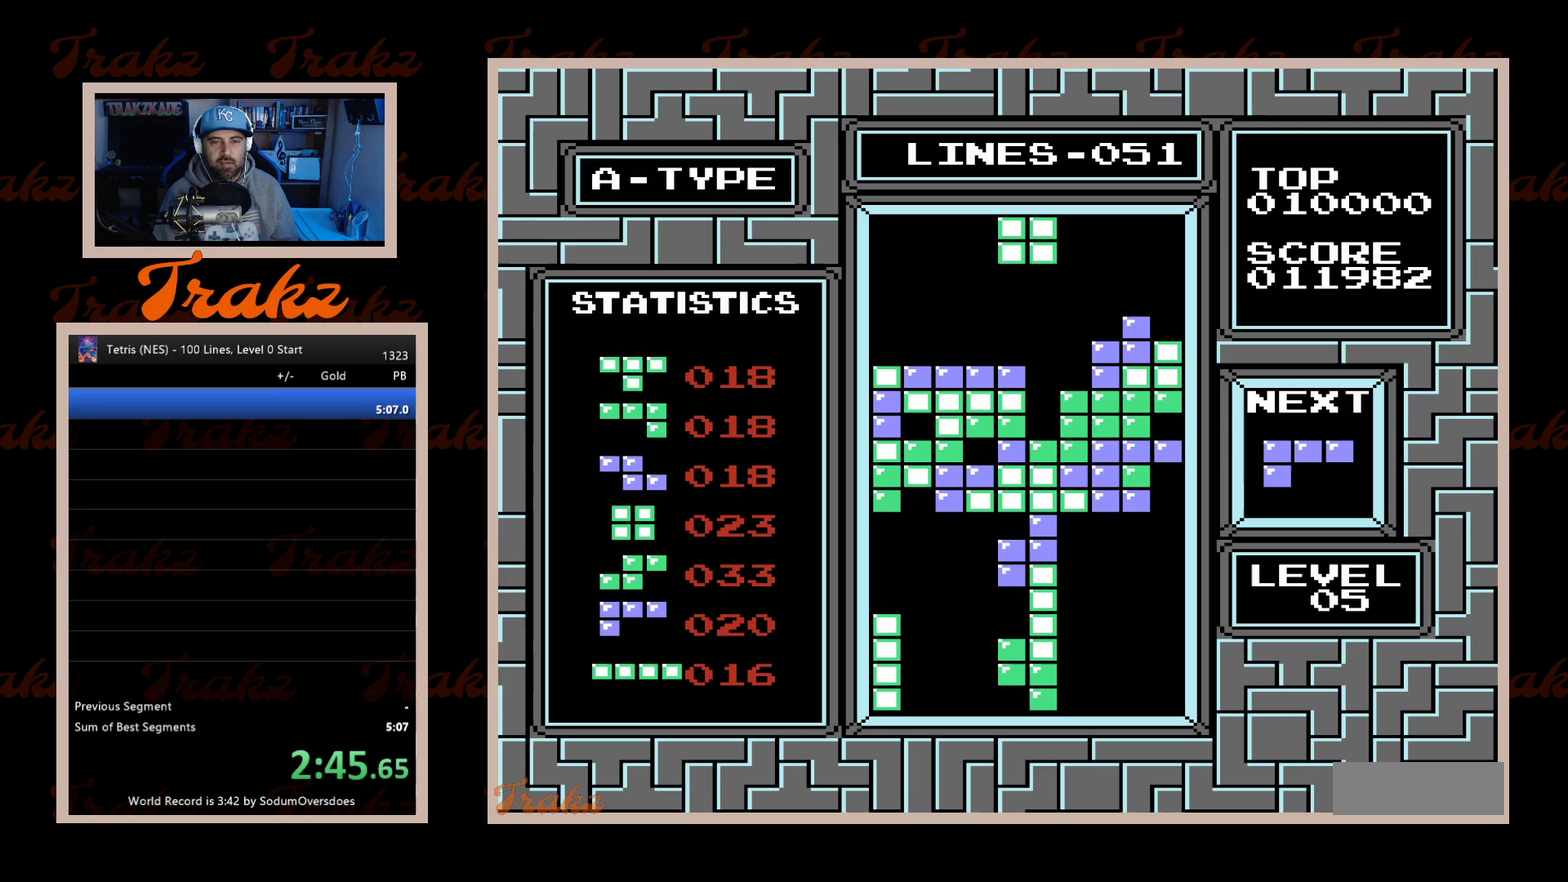
{"dt_ms": 500, "buttons": ["DPAD_LEFT"], "events": []}
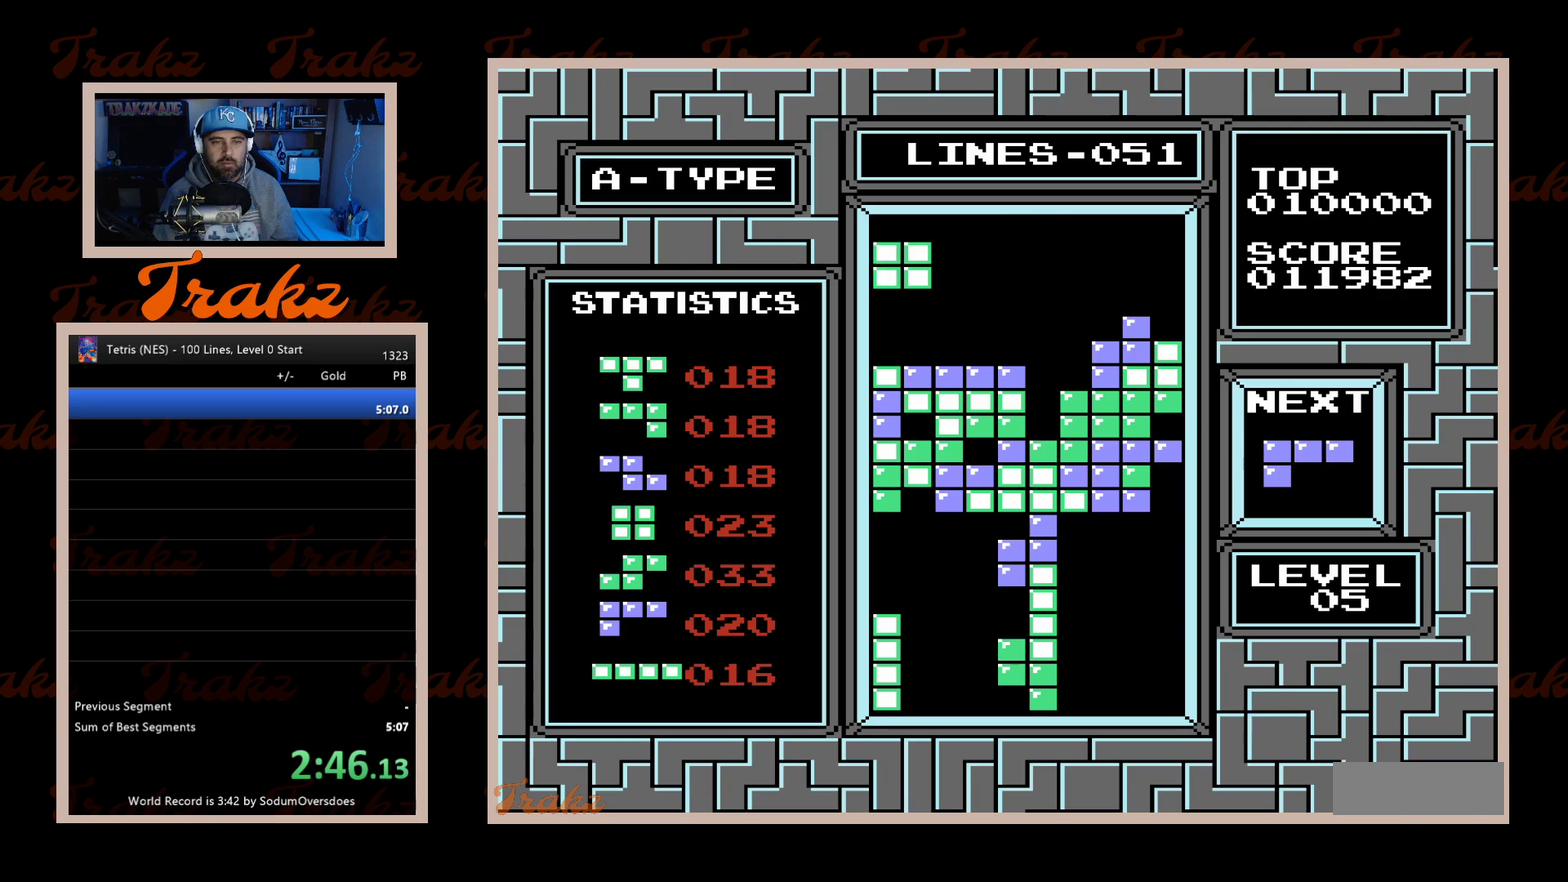
{"dt_ms": 500, "buttons": [], "events": [[83, "DPAD_LEFT", "up"], [133, "DPAD_DOWN", "down"], [450, "DPAD_DOWN", "up"]]}
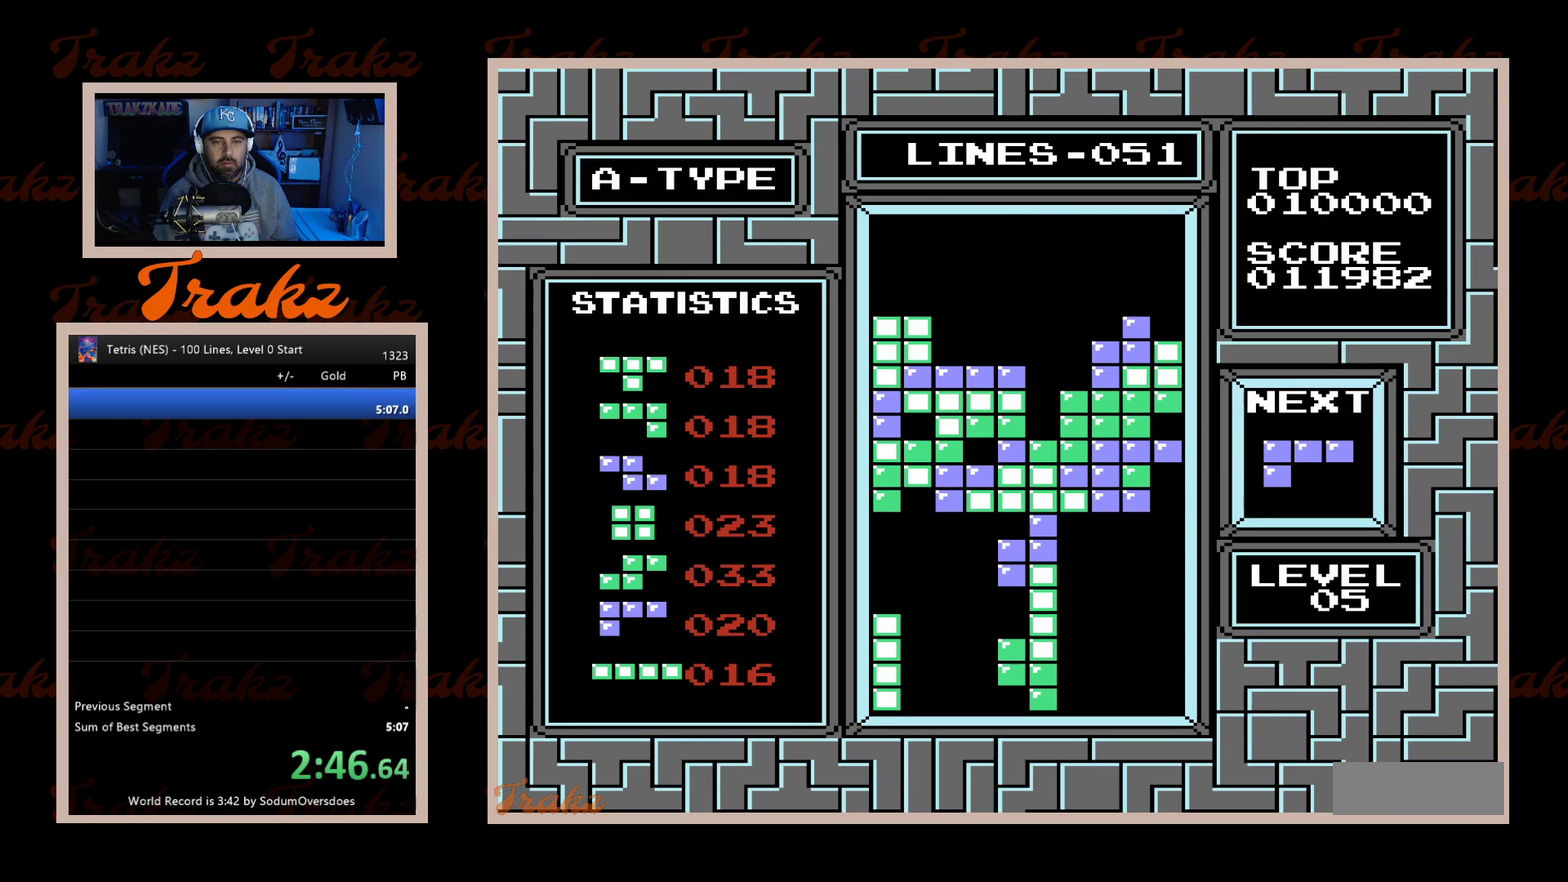
{"dt_ms": 500, "buttons": [], "events": [[83, "DPAD_LEFT", "down"], [167, "A", "down"], [183, "DPAD_LEFT", "up"], [250, "A", "up"], [317, "A", "down"], [383, "A", "up"]]}
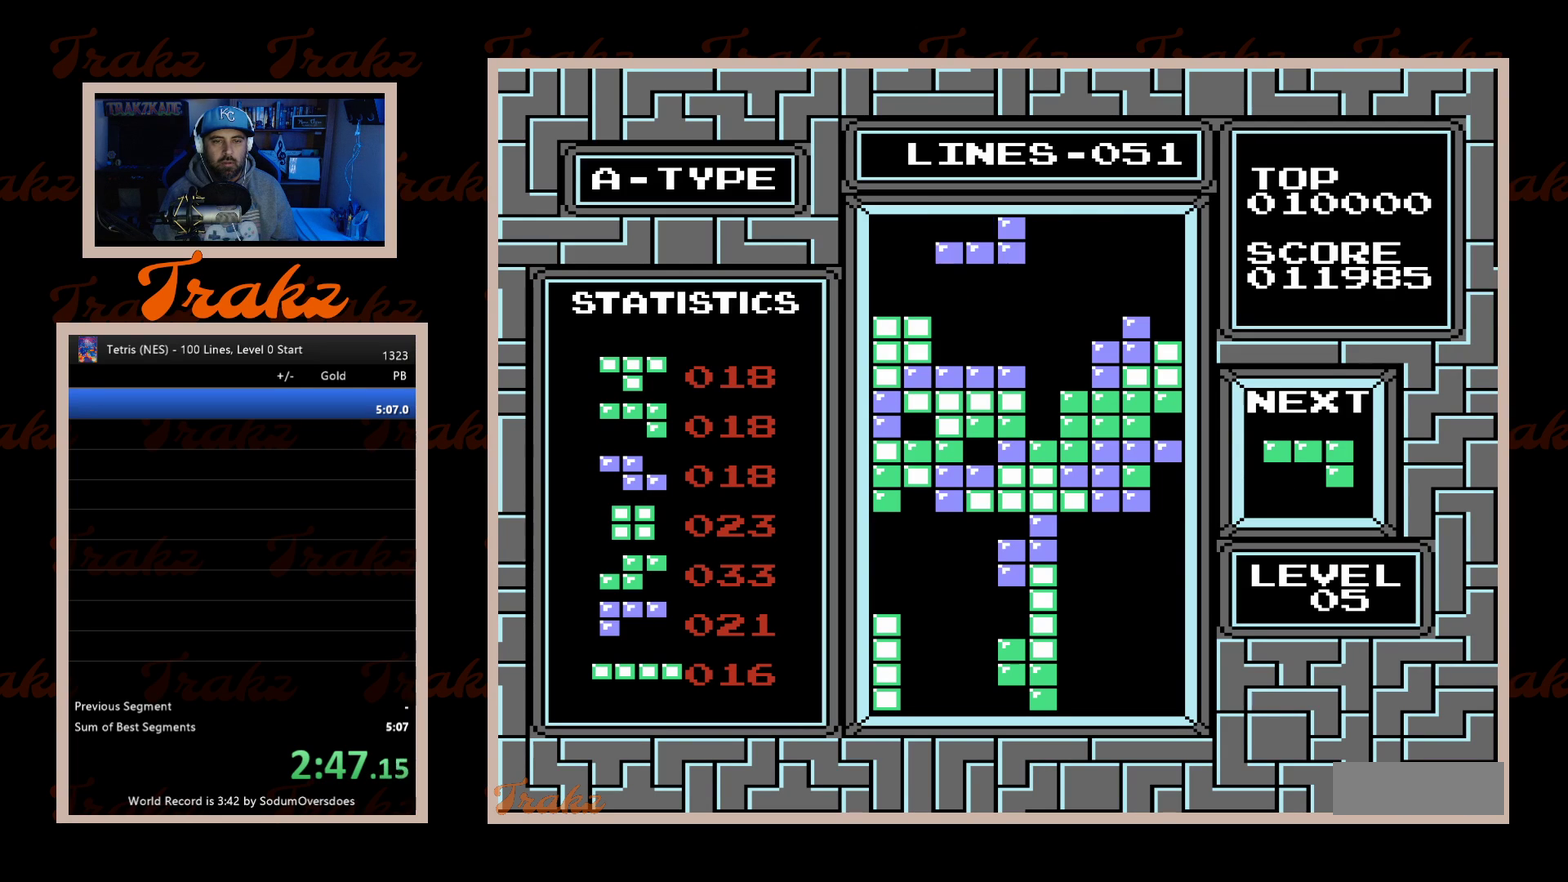
{"dt_ms": 500, "buttons": [], "events": [[17, "DPAD_DOWN", "down"], [367, "DPAD_DOWN", "up"]]}
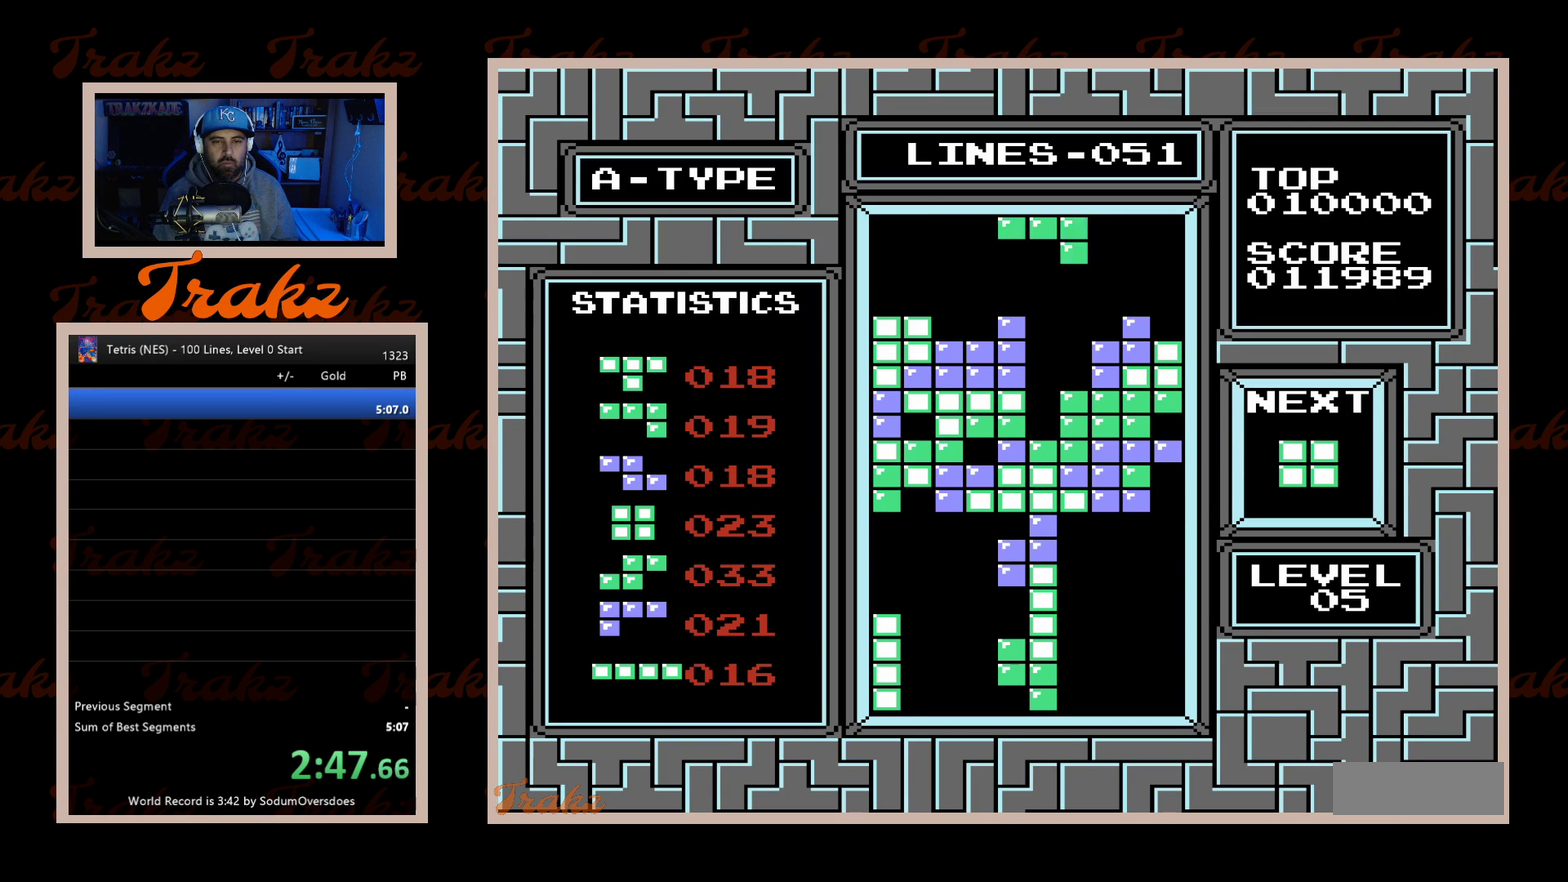
{"dt_ms": 500, "buttons": ["DPAD_DOWN"], "events": [[50, "A", "down"], [133, "A", "up"], [233, "A", "down"], [283, "A", "up"], [333, "A", "down"], [433, "A", "up"], [433, "DPAD_DOWN", "down"]]}
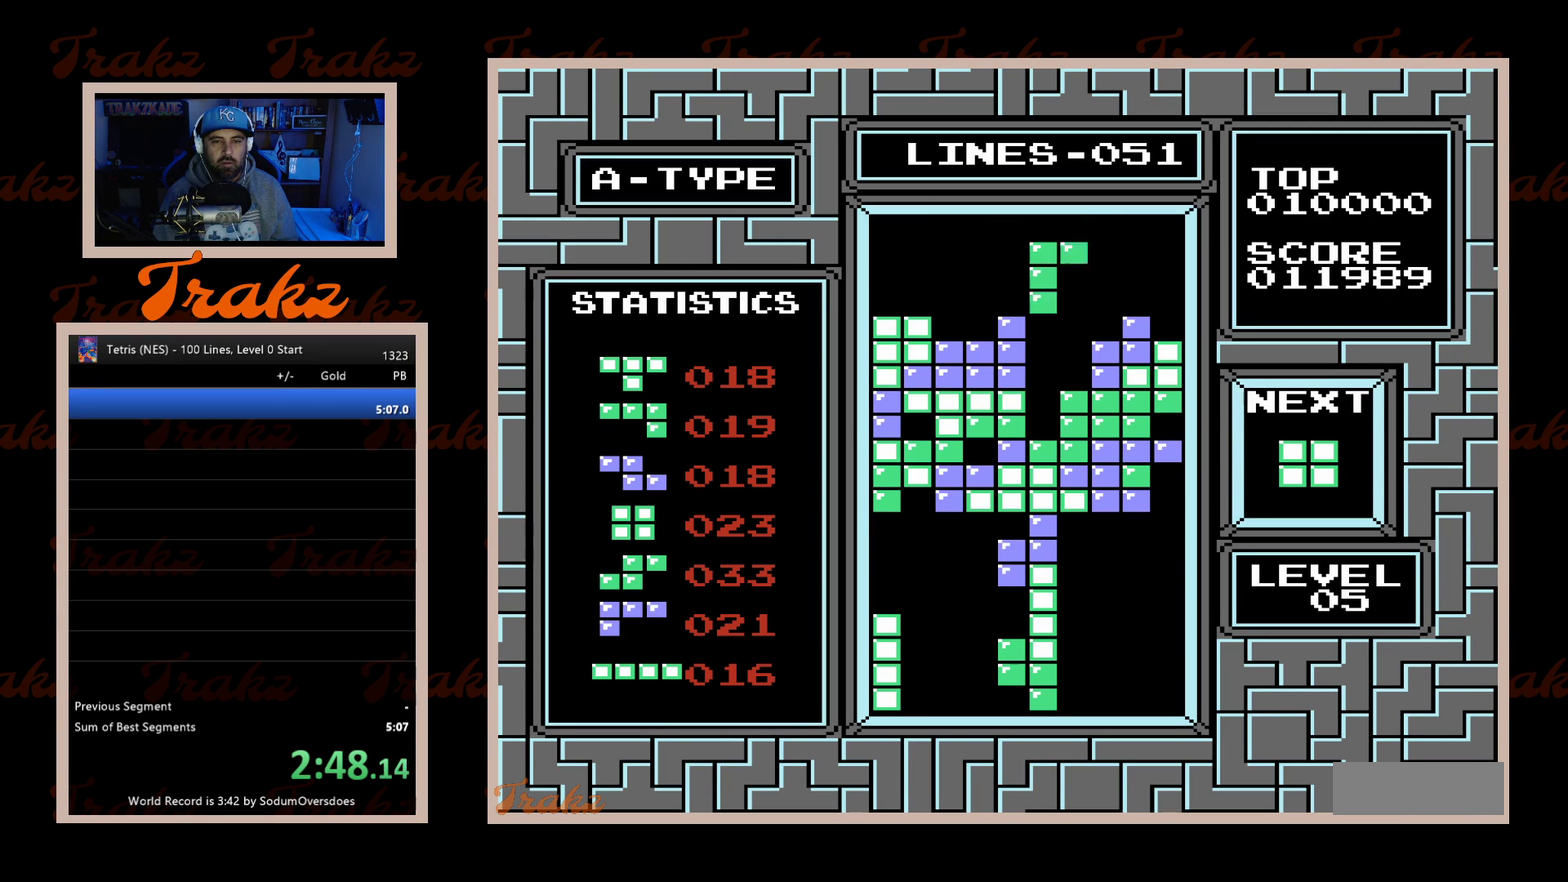
{"dt_ms": 500, "buttons": [], "events": [[433, "DPAD_DOWN", "up"]]}
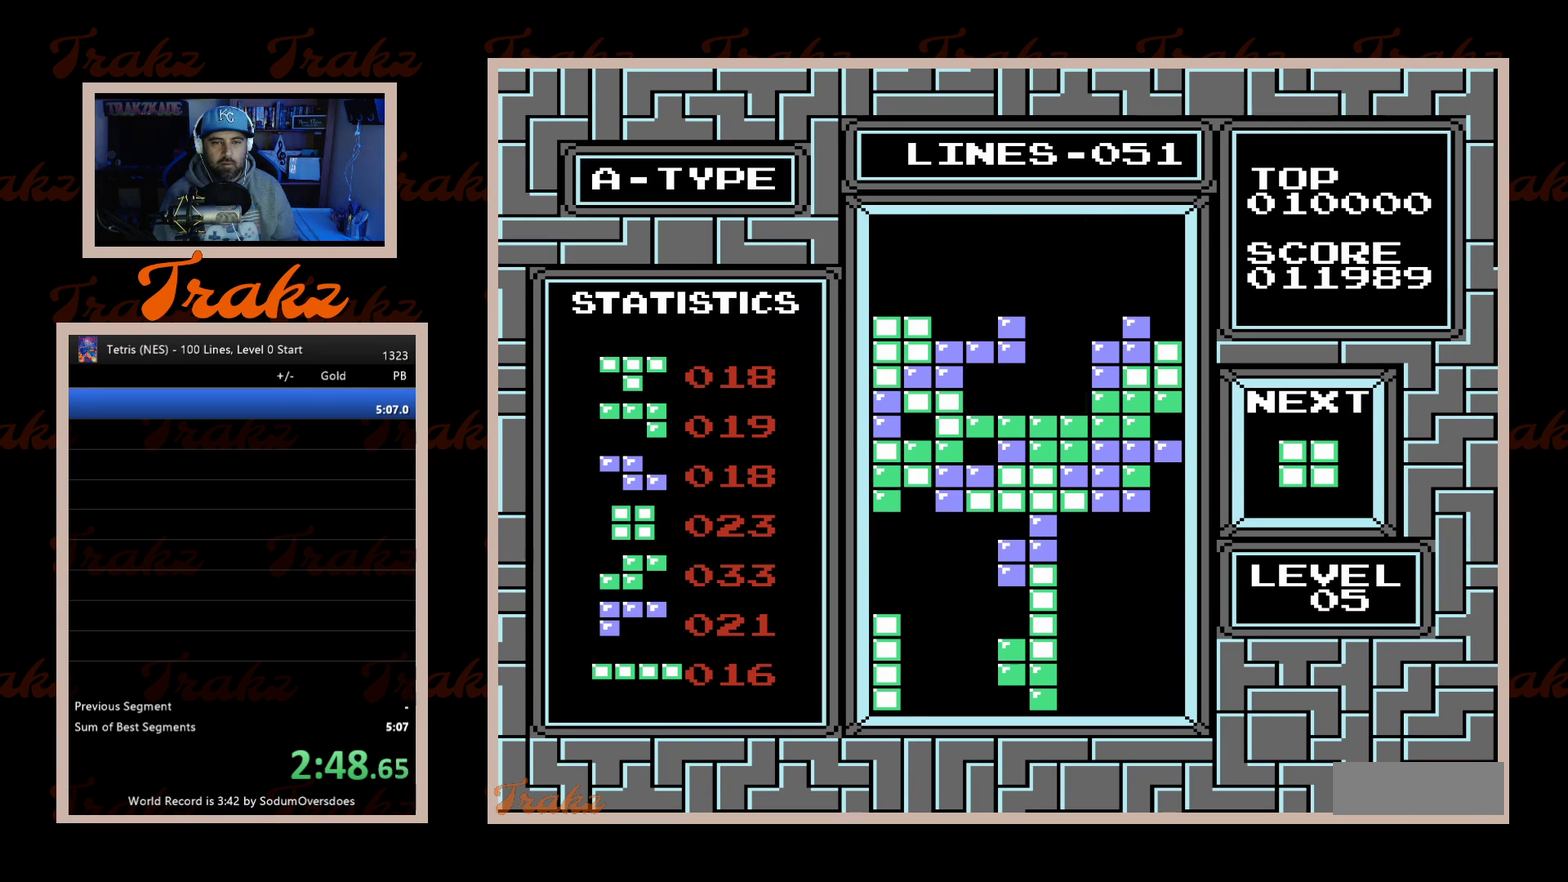
{"dt_ms": 500, "buttons": [], "events": [[333, "DPAD_RIGHT", "down"], [467, "DPAD_RIGHT", "up"]]}
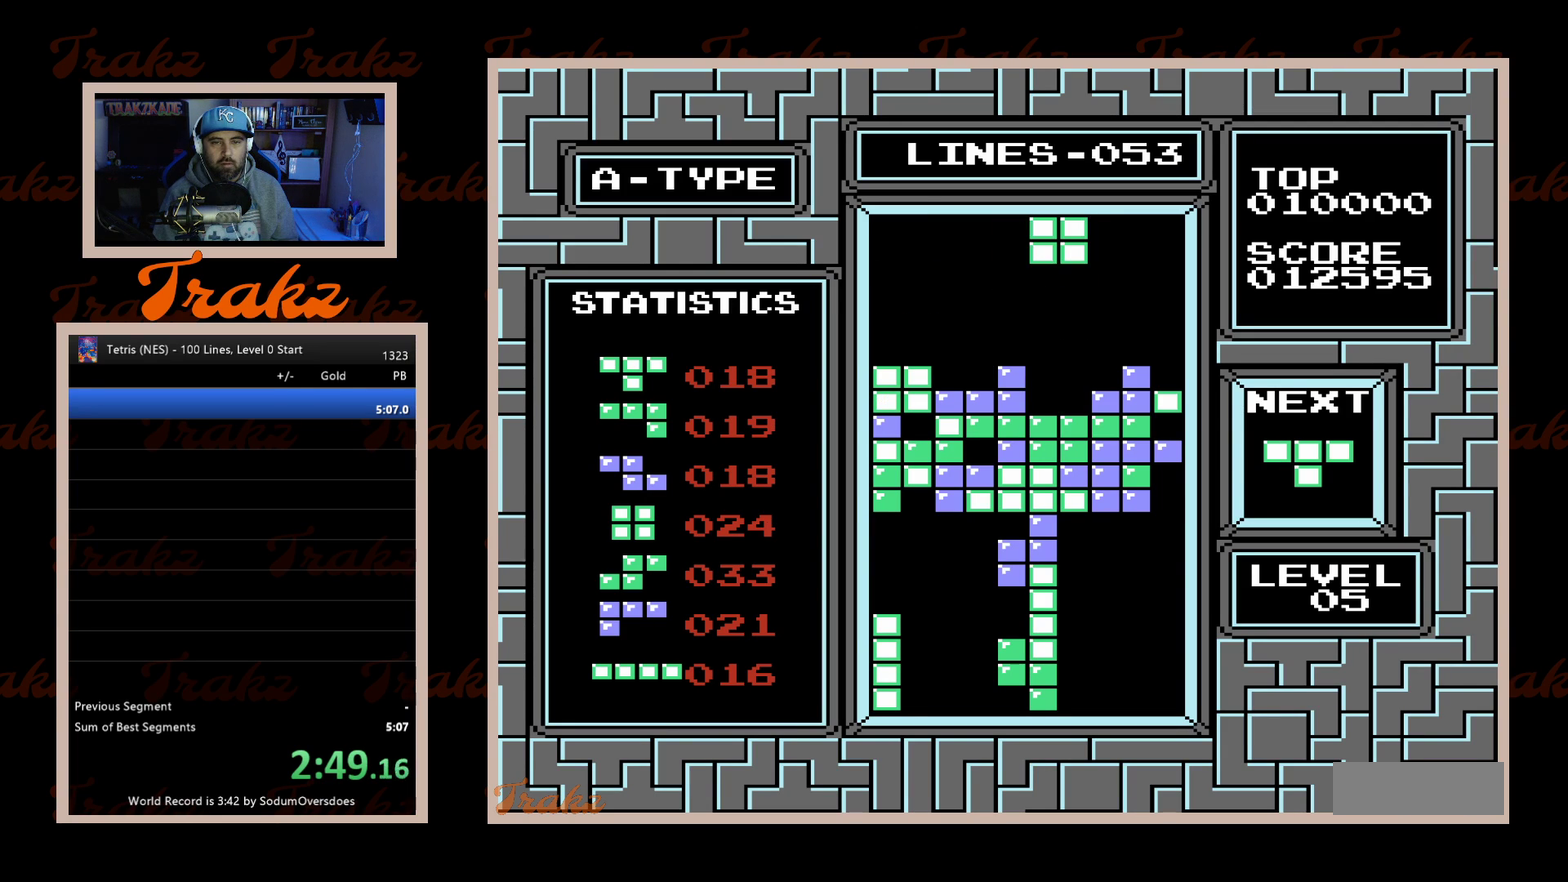
{"dt_ms": 500, "buttons": ["DPAD_DOWN"], "events": [[133, "DPAD_DOWN", "down"]]}
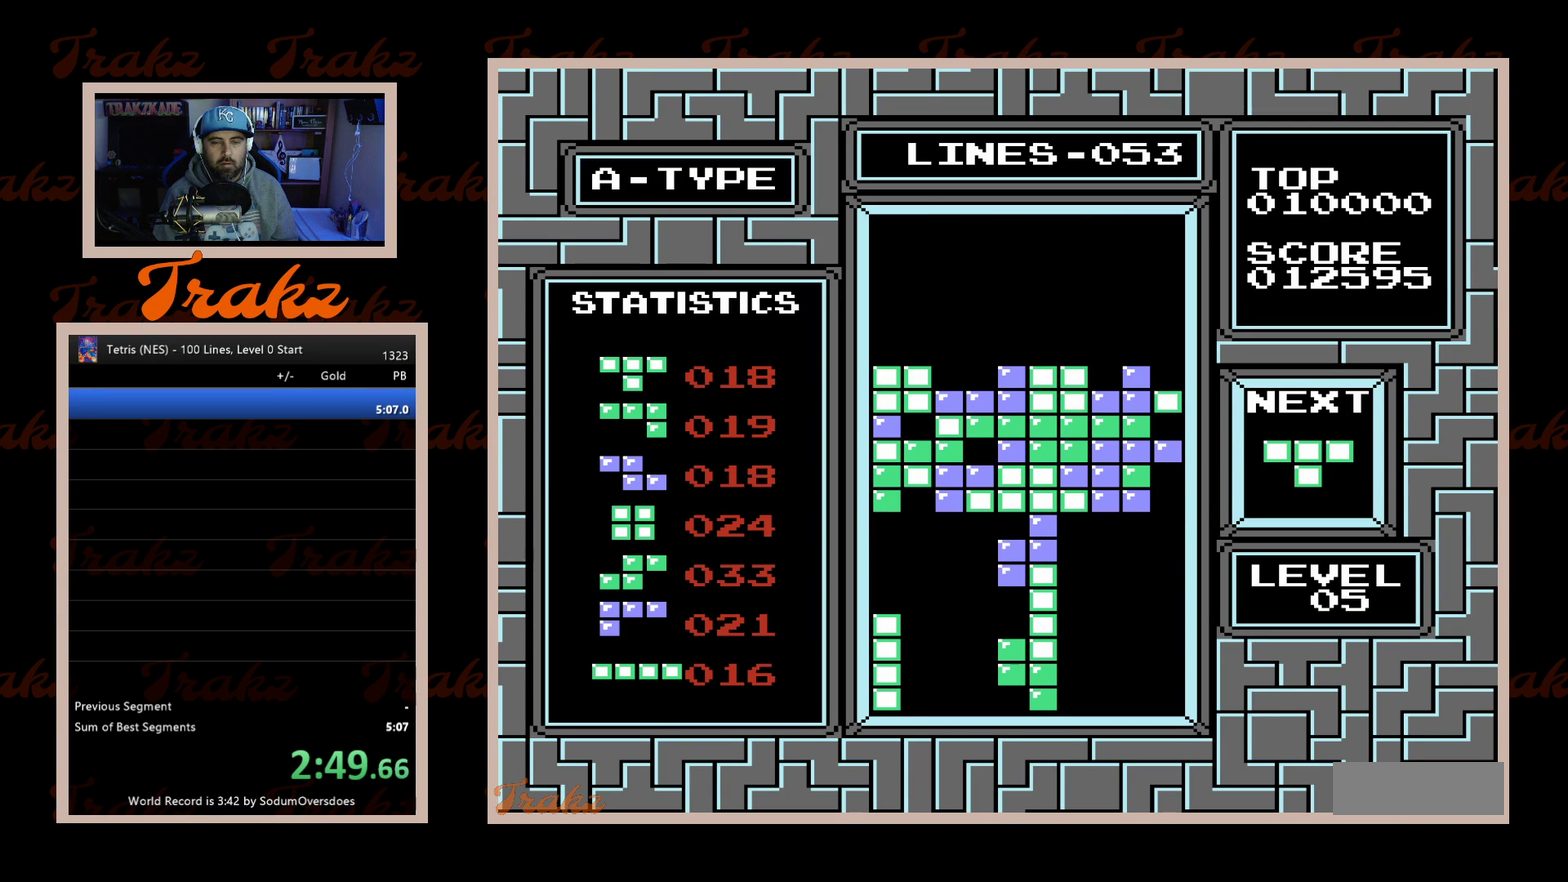
{"dt_ms": 500, "buttons": ["DPAD_LEFT"], "events": [[33, "DPAD_DOWN", "up"], [483, "DPAD_LEFT", "down"]]}
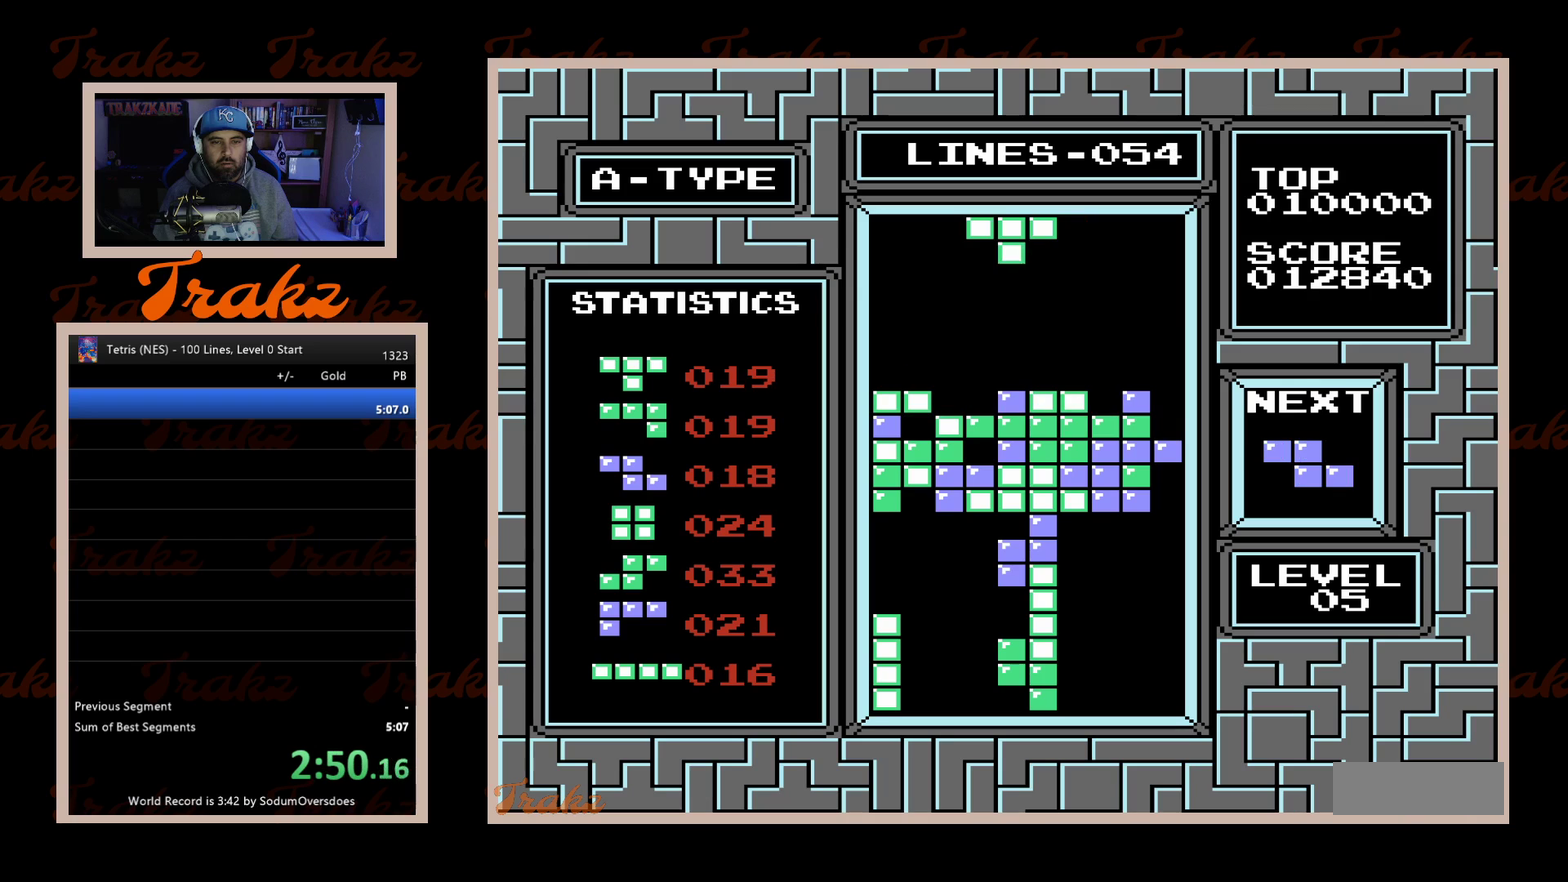
{"dt_ms": 500, "buttons": ["A", "DPAD_RIGHT"], "events": [[50, "DPAD_LEFT", "up"], [200, "DPAD_LEFT", "down"], [267, "DPAD_LEFT", "up"], [367, "DPAD_RIGHT", "down"], [500, "A", "down"]]}
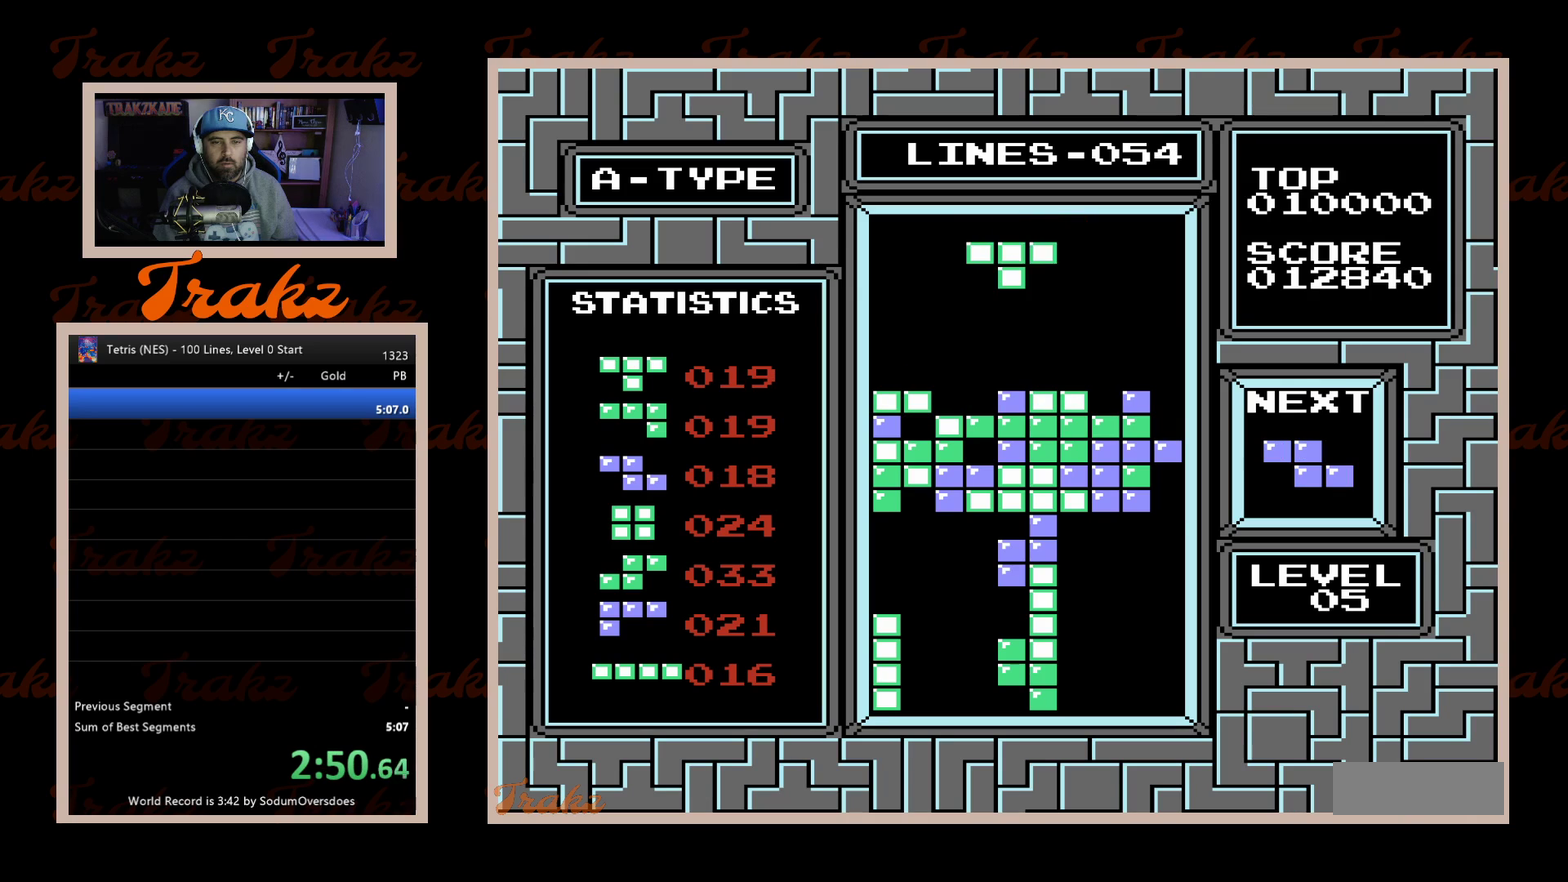
{"dt_ms": 500, "buttons": [], "events": [[50, "A", "up"], [217, "A", "down"], [267, "A", "up"], [350, "DPAD_RIGHT", "up"]]}
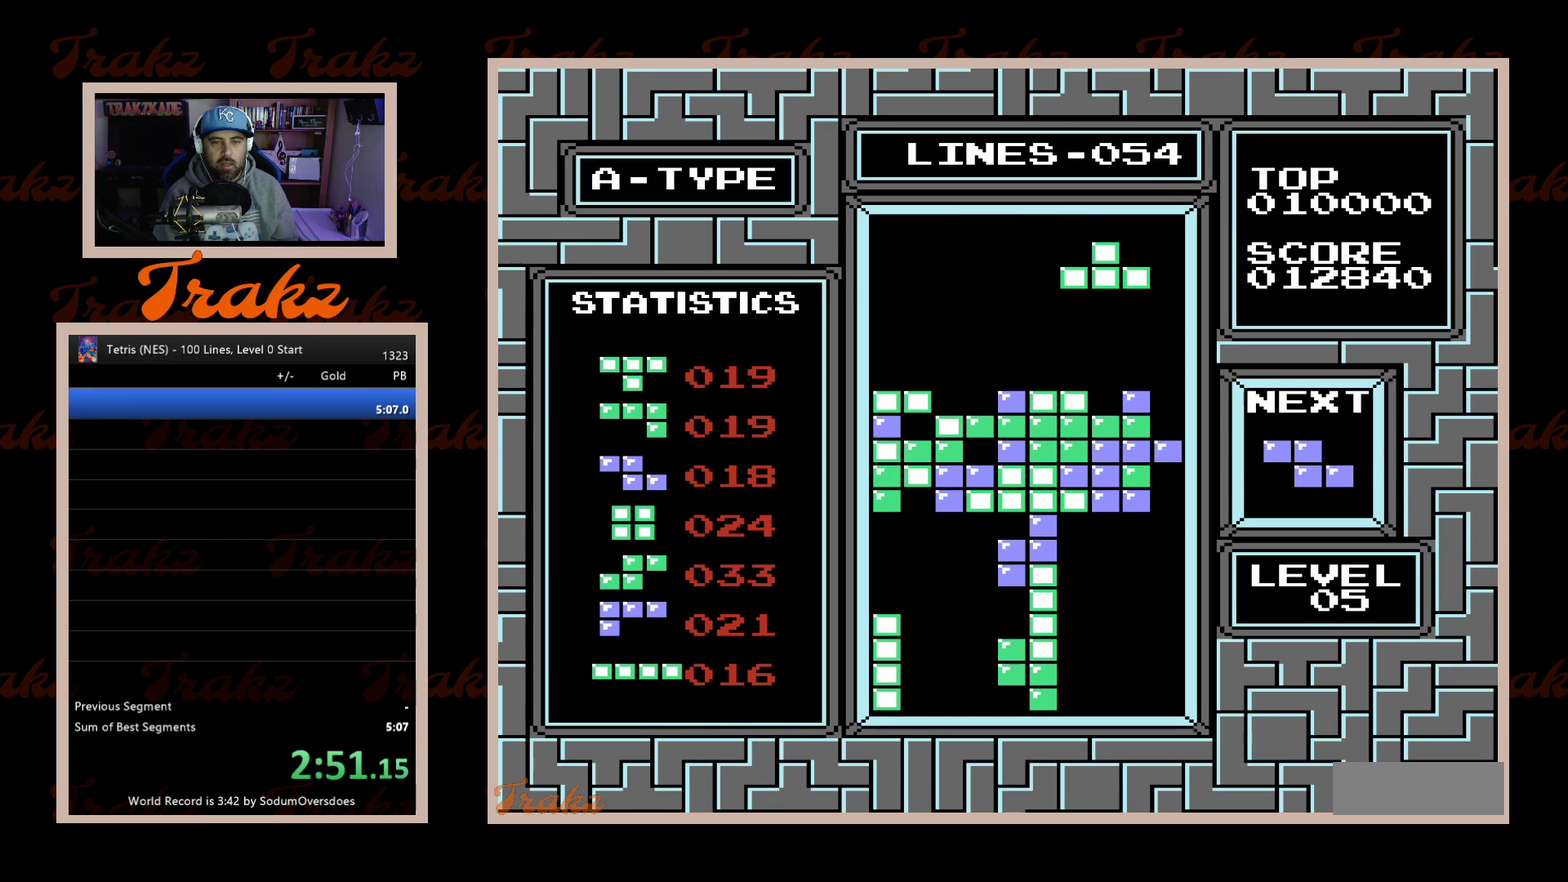
{"dt_ms": 500, "buttons": ["DPAD_DOWN"], "events": [[33, "A", "down"], [100, "A", "up"], [183, "A", "down"], [267, "A", "up"], [483, "DPAD_DOWN", "down"]]}
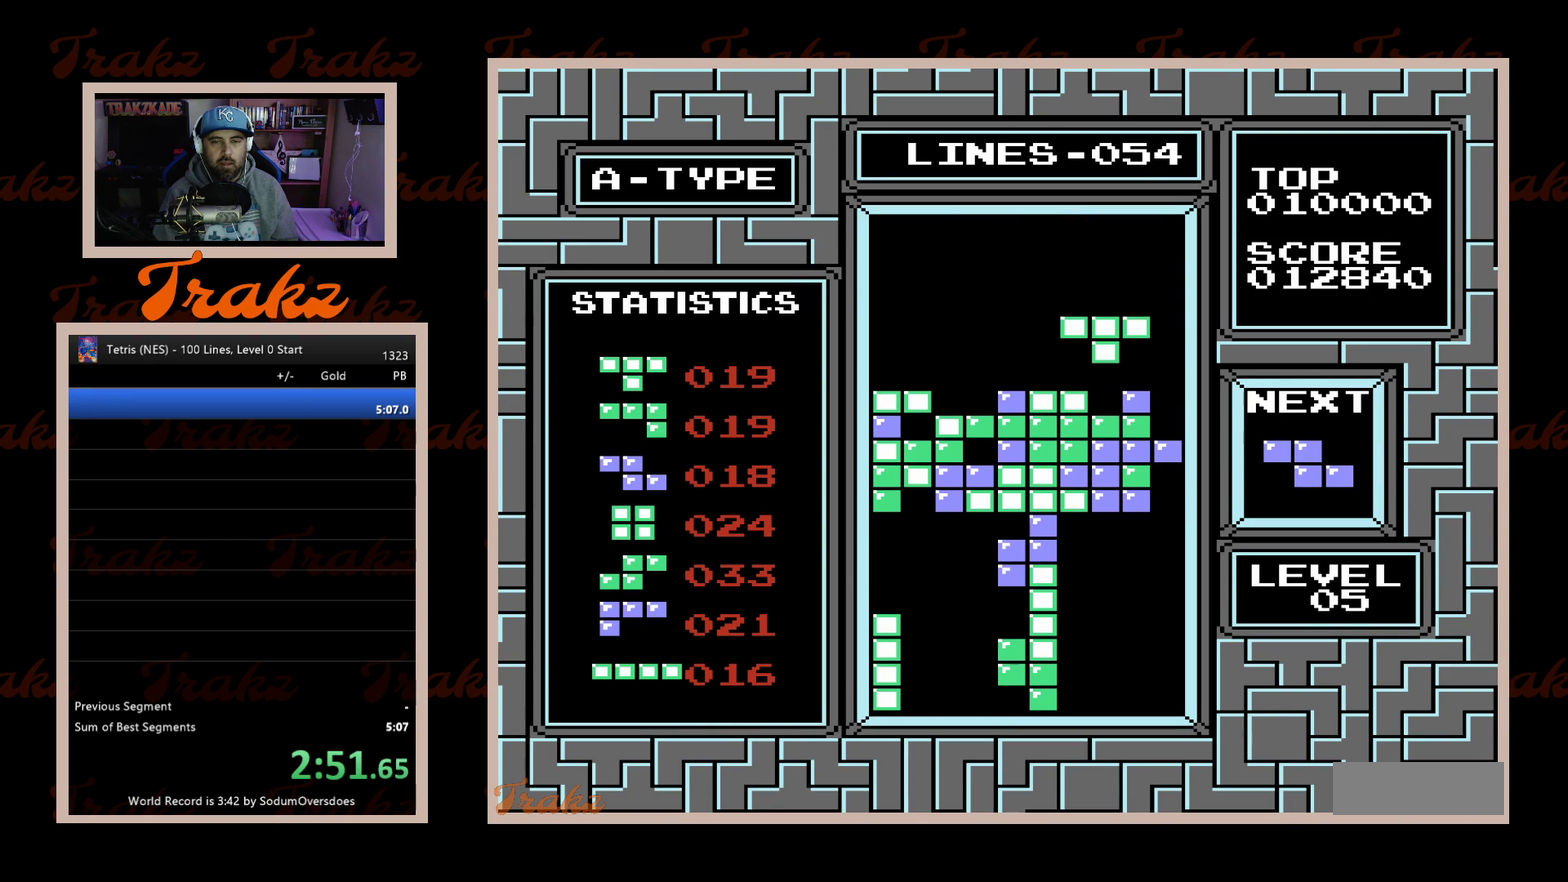
{"dt_ms": 500, "buttons": ["DPAD_LEFT"], "events": [[217, "DPAD_DOWN", "up"], [300, "DPAD_LEFT", "down"]]}
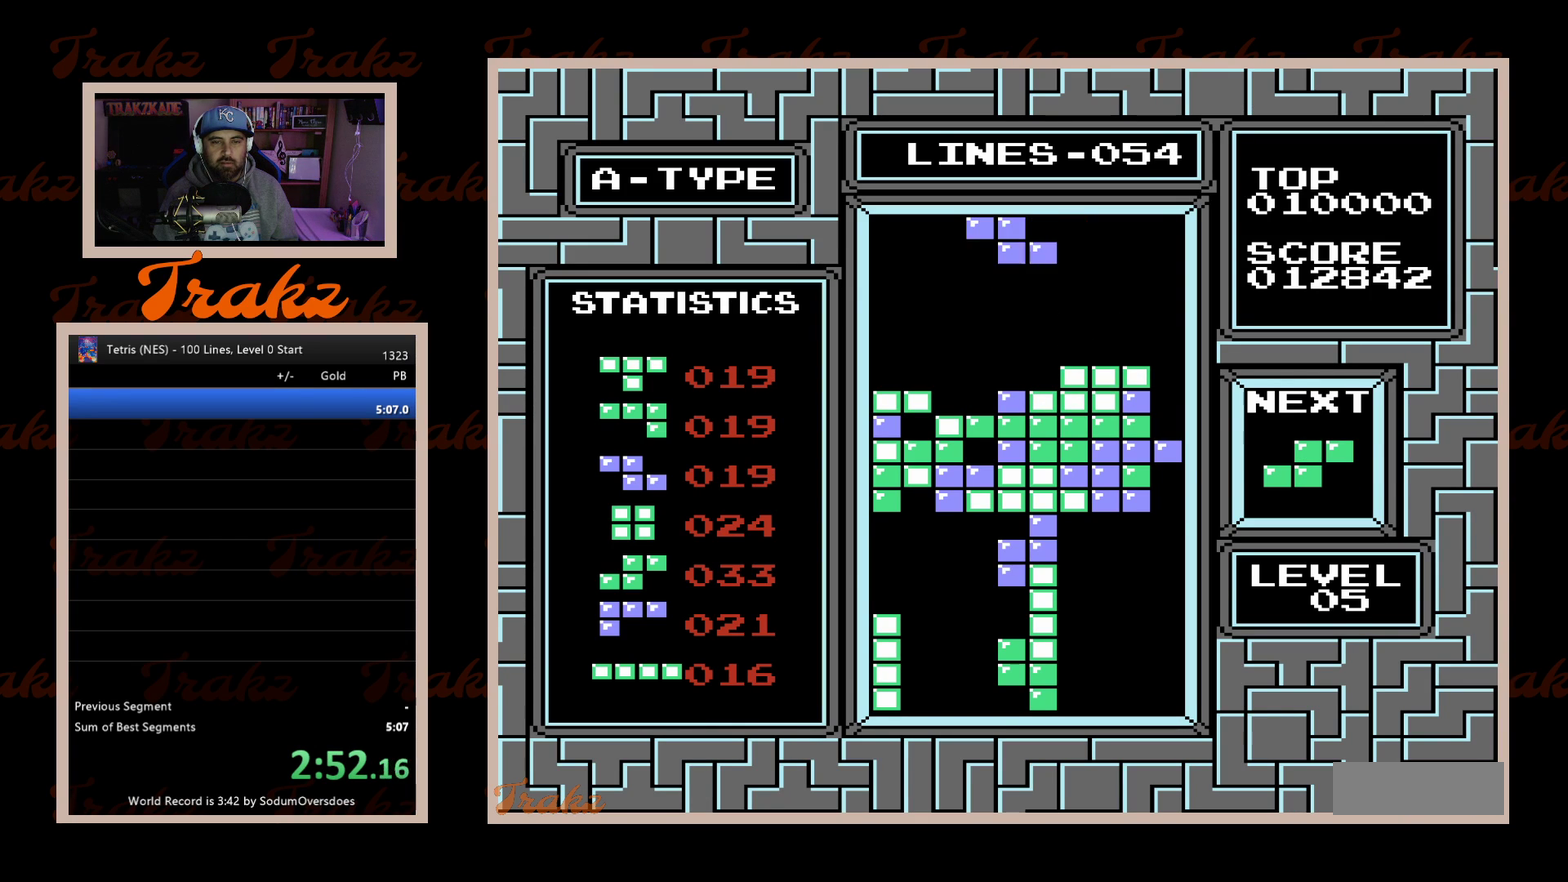
{"dt_ms": 500, "buttons": ["DPAD_DOWN"], "events": [[200, "DPAD_LEFT", "up"], [367, "DPAD_DOWN", "down"]]}
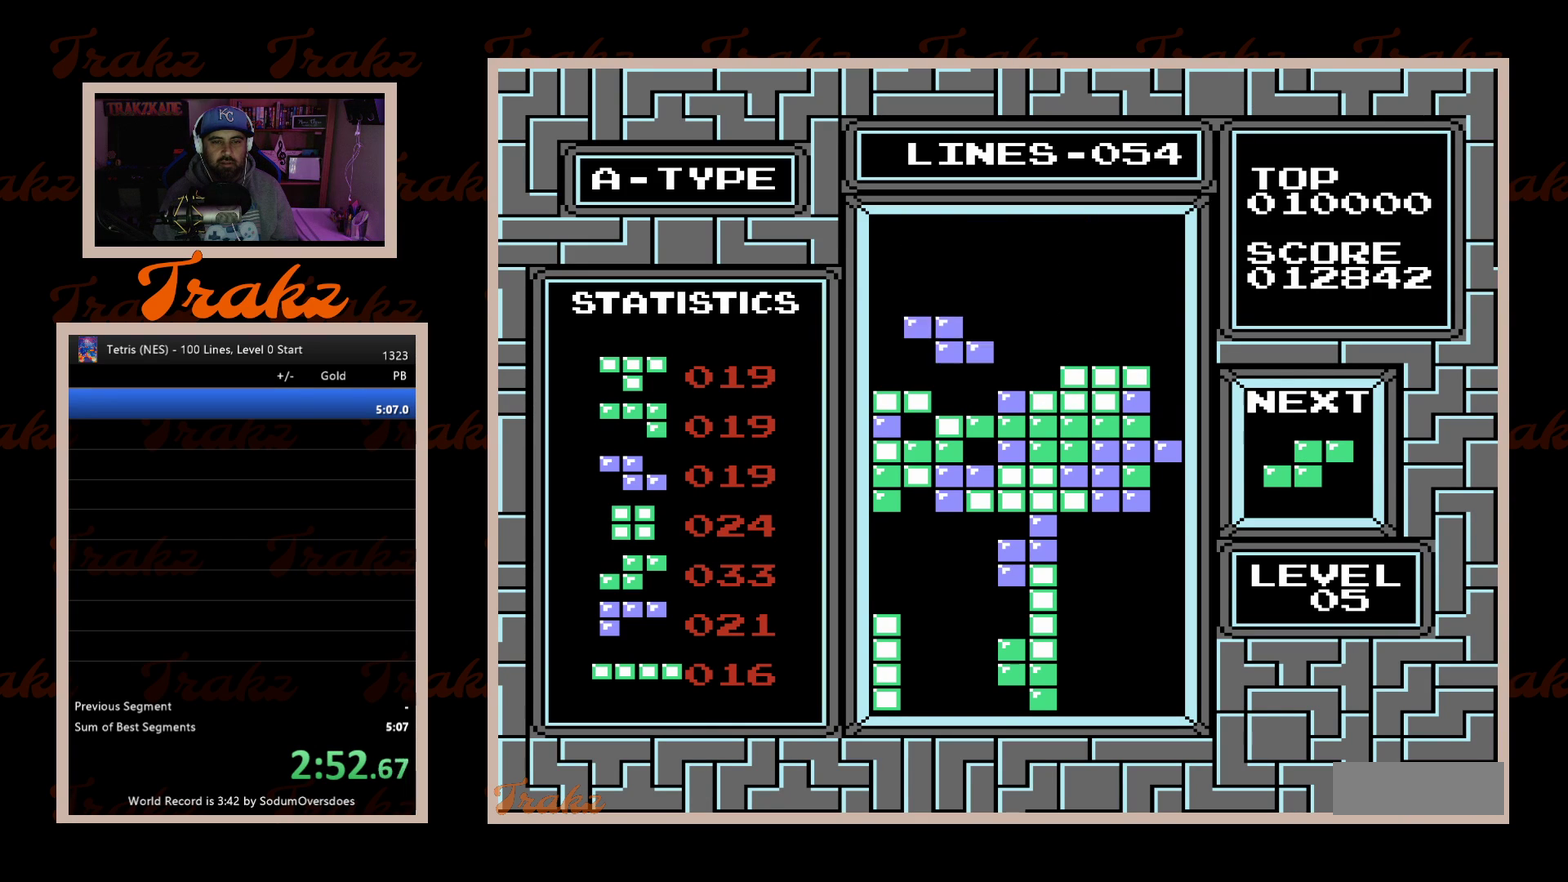
{"dt_ms": 1000, "buttons": [], "events": [[200, "DPAD_DOWN", "up"], [583, "DPAD_DOWN", "down"], [933, "DPAD_DOWN", "up"]]}
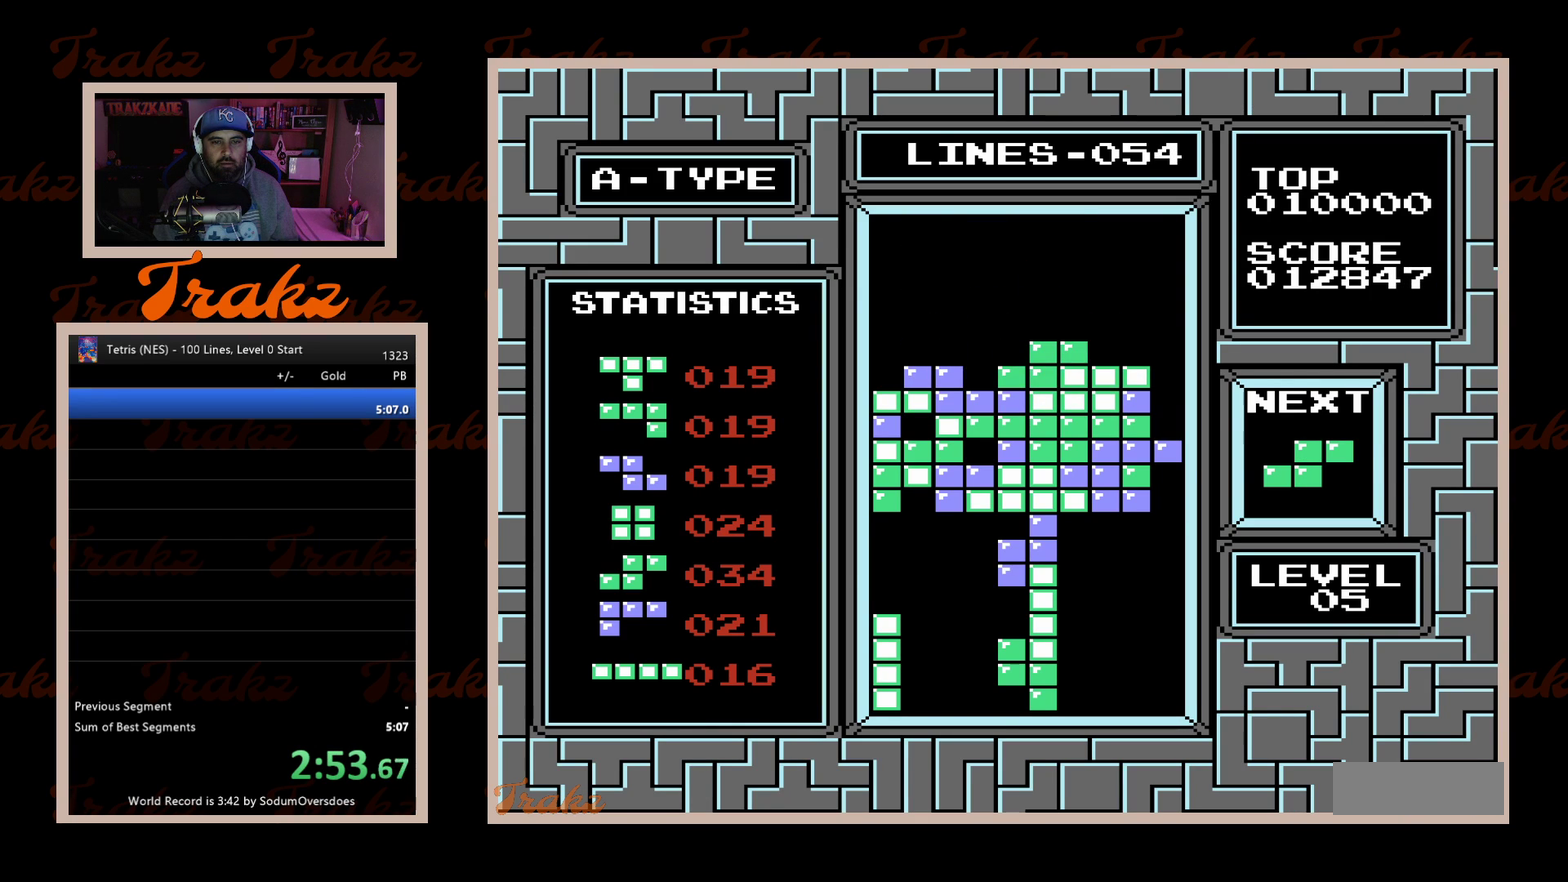
{"dt_ms": 500, "buttons": [], "events": [[50, "DPAD_LEFT", "down"], [167, "A", "down"], [267, "A", "up"], [433, "DPAD_LEFT", "up"]]}